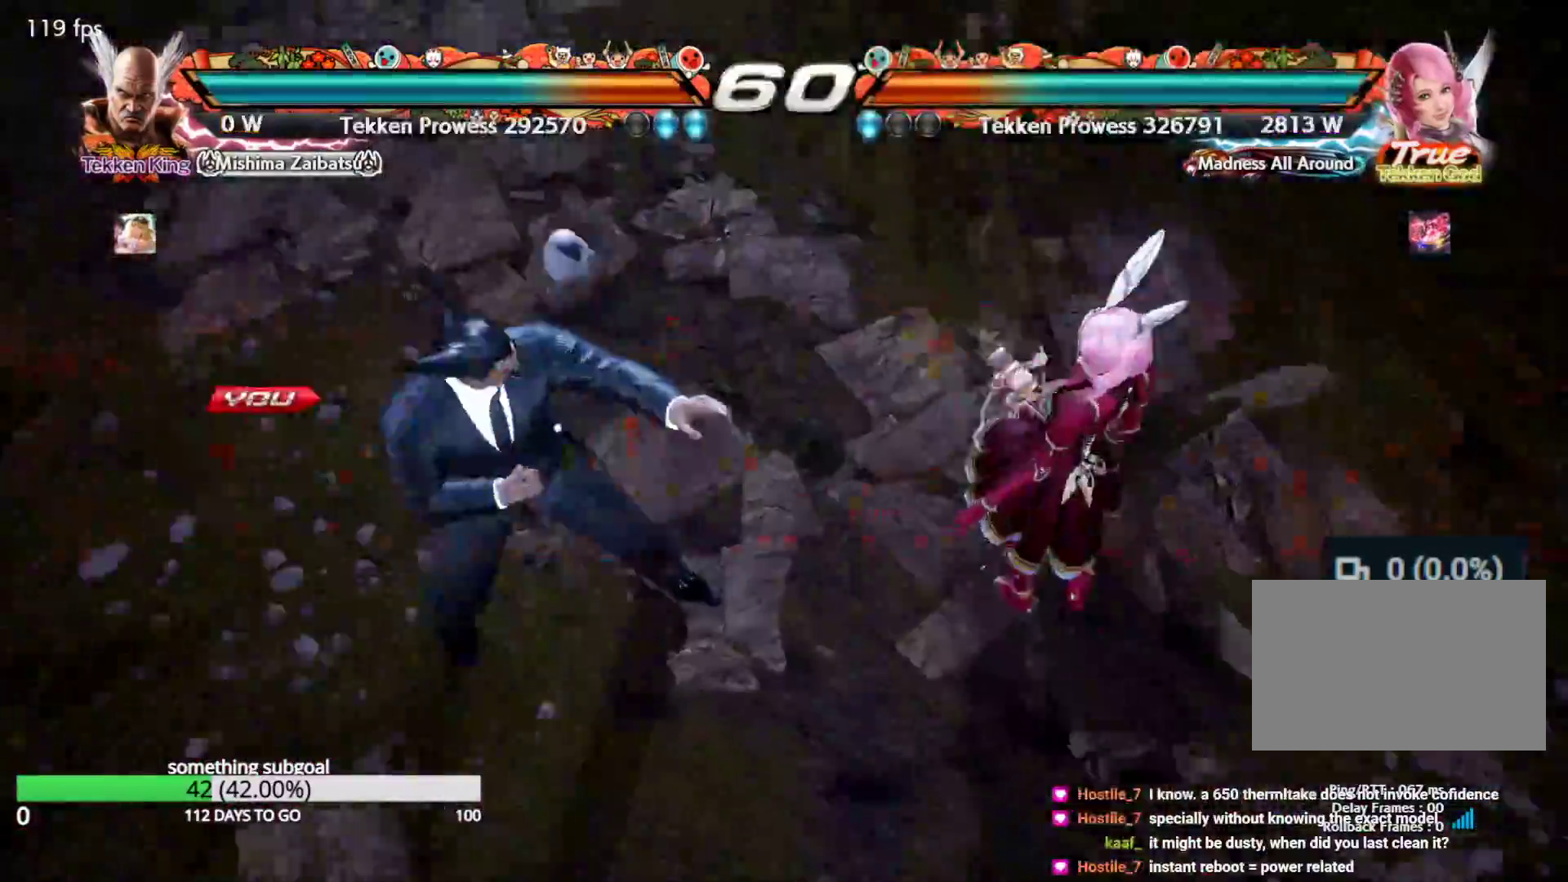
Gameplay with a controller (arcade stick); each line is a JSON object with the inputs held at the frame after it (dt_ms = milliseconds from this image to that frame). "events" lists button and stick changes between this image and that frame as [ms after this image, input, new state], when the widget could be followed in between. Not read: L3 R3.
{"dt_ms": 500, "buttons": ["SQUARE"], "left_stick": "center", "events": [[83, "CROSS", "up"], [333, "CROSS", "down"], [350, "SQUARE", "down"], [350, "TRIANGLE", "down"], [400, "CROSS", "up"], [400, "SQUARE", "up"], [450, "TRIANGLE", "up"], [467, "SQUARE", "down"]]}
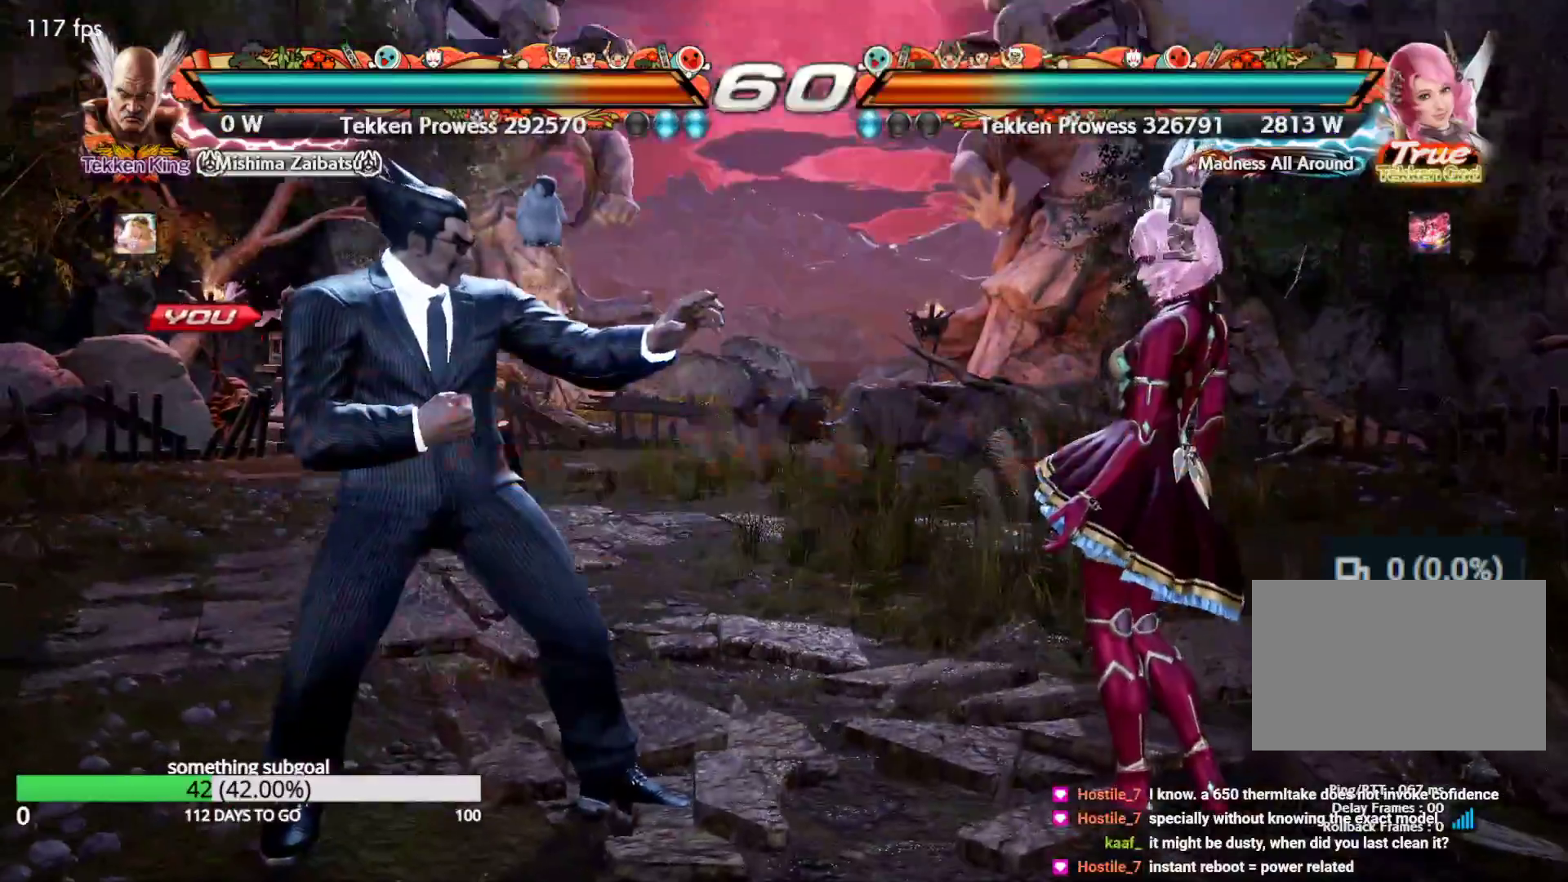
{"dt_ms": 500, "buttons": [], "left_stick": "center", "events": [[17, "TRIANGLE", "down"], [33, "SQUARE", "up"], [100, "TRIANGLE", "up"], [133, "CROSS", "down"], [150, "SQUARE", "down"], [167, "SQUARE", "up"], [183, "CROSS", "up"], [183, "TRIANGLE", "down"], [267, "TRIANGLE", "up"], [283, "CROSS", "down"], [300, "SQUARE", "down"], [333, "SQUARE", "up"], [350, "CROSS", "up"], [350, "TRIANGLE", "down"], [433, "TRIANGLE", "up"], [450, "CROSS", "down"], [500, "CROSS", "up"]]}
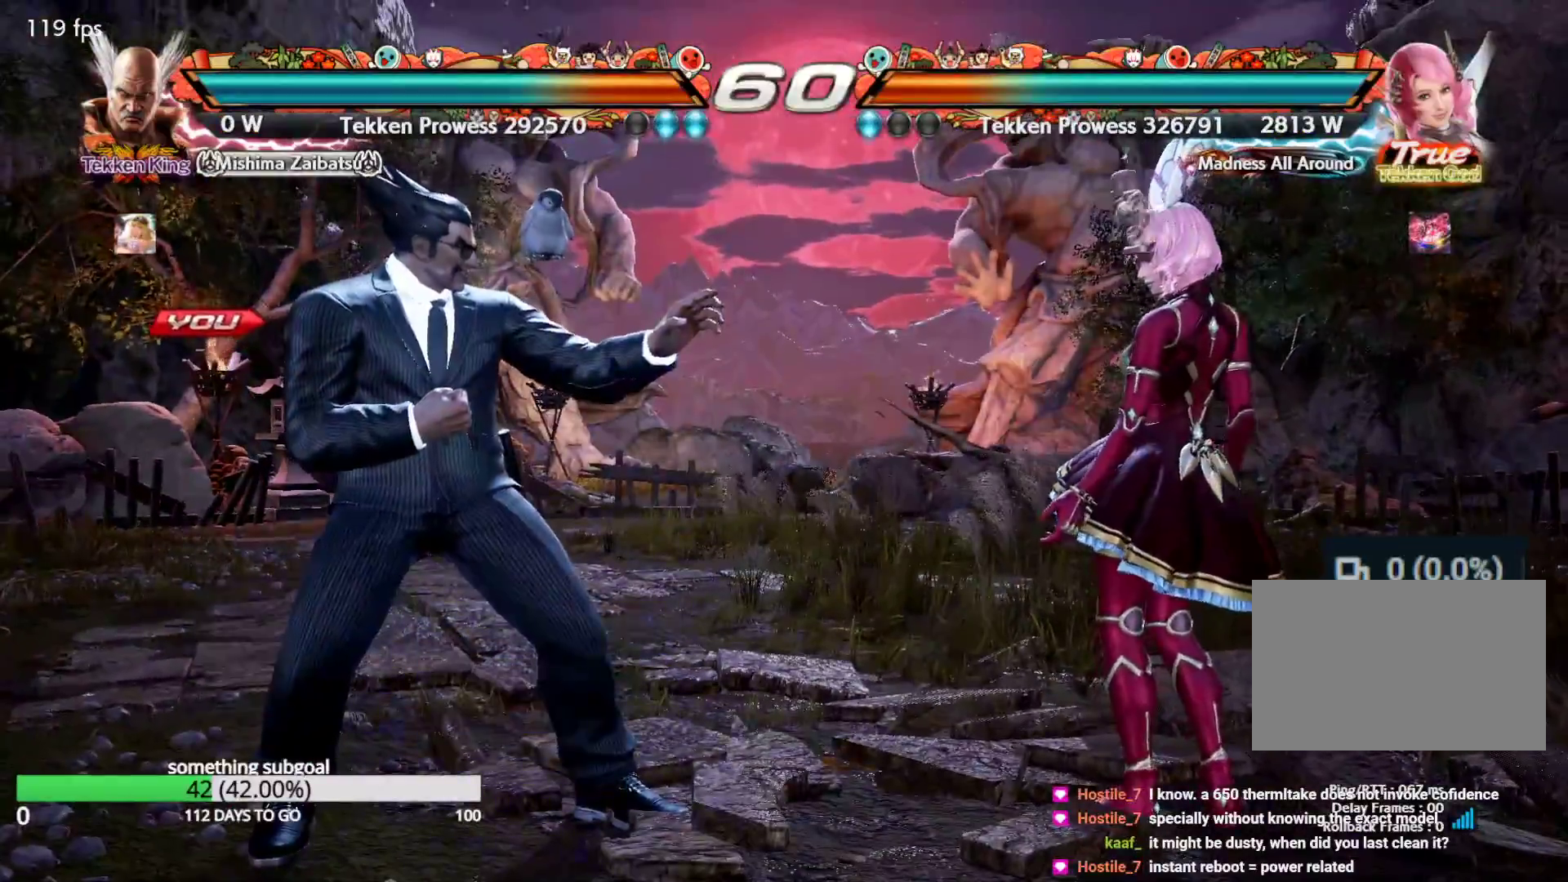
{"dt_ms": 500, "buttons": [], "left_stick": "center", "events": [[17, "TRIANGLE", "down"], [100, "TRIANGLE", "up"], [117, "CROSS", "down"], [167, "CROSS", "up"], [183, "TRIANGLE", "down"], [267, "TRIANGLE", "up"], [300, "CROSS", "down"], [333, "CROSS", "up"], [350, "TRIANGLE", "down"], [433, "TRIANGLE", "up"], [467, "CROSS", "down"], [500, "CROSS", "up"]]}
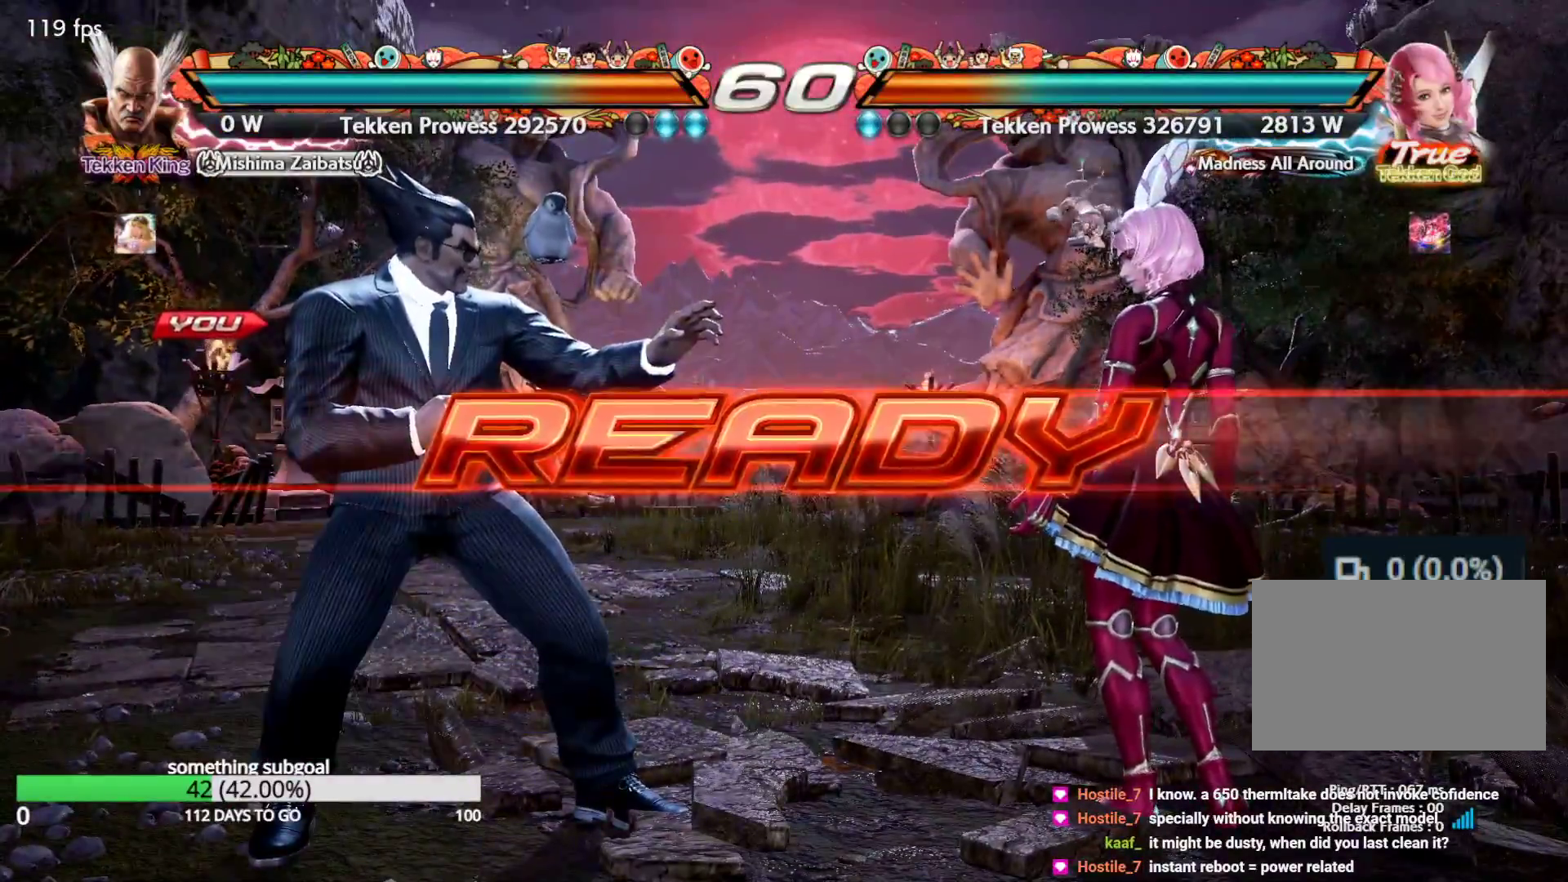
{"dt_ms": 500, "buttons": ["SQUARE", "TRIANGLE"], "left_stick": "center", "events": [[17, "TRIANGLE", "down"], [100, "TRIANGLE", "up"], [117, "CROSS", "down"], [117, "SQUARE", "down"], [167, "TRIANGLE", "down"], [200, "CROSS", "up"], [233, "SQUARE", "up"], [267, "SQUARE", "down"]]}
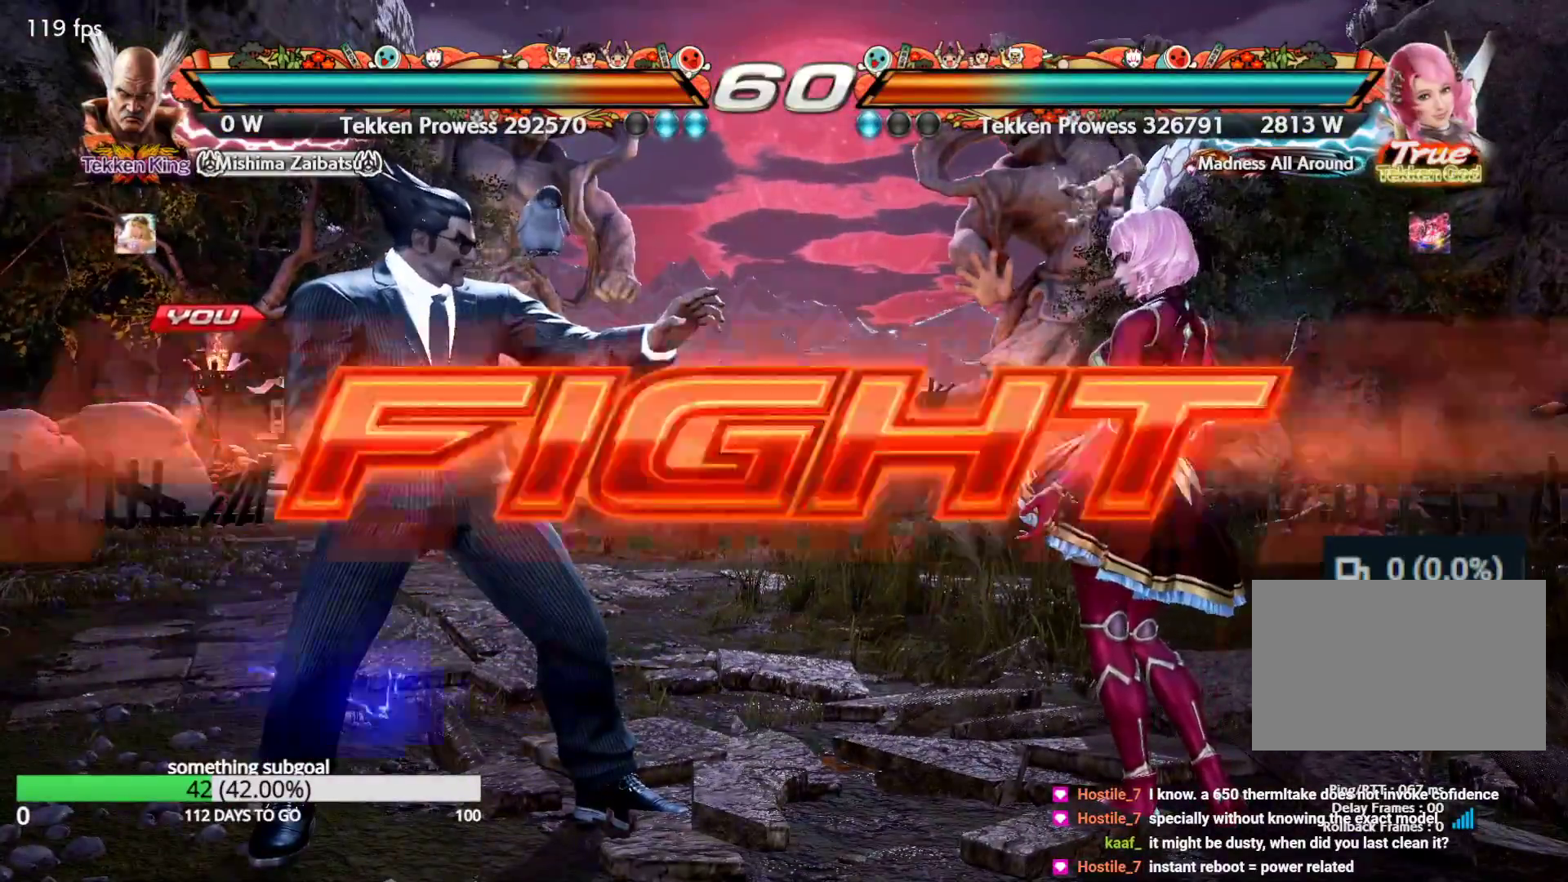
{"dt_ms": 500, "buttons": [], "left_stick": "center", "events": [[100, "SQUARE", "up"], [250, "TRIANGLE", "up"]]}
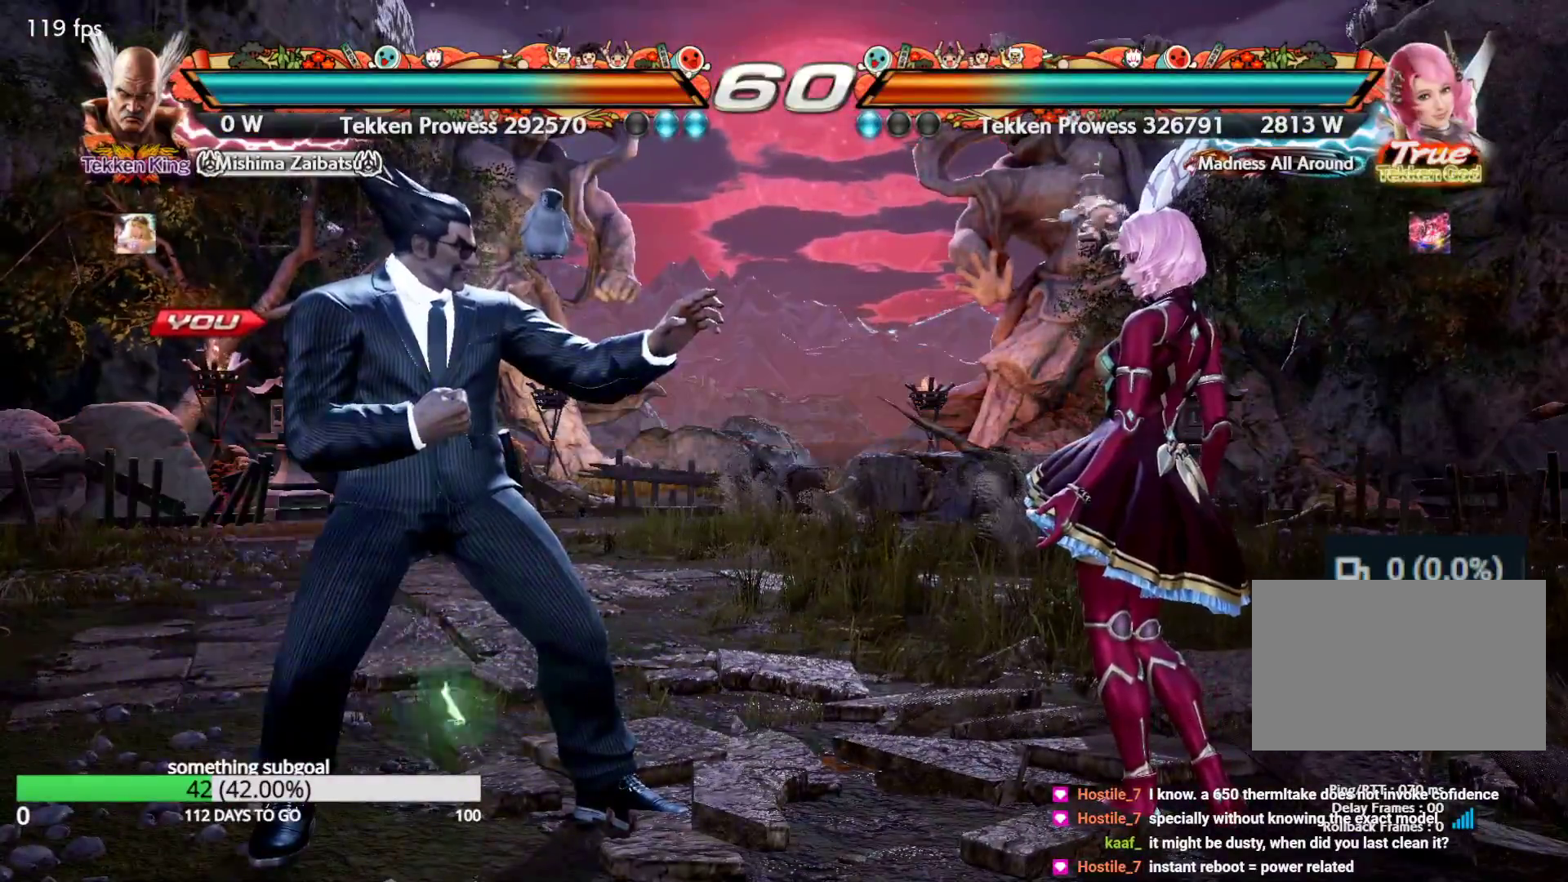
{"dt_ms": 500, "buttons": [], "left_stick": "left", "events": [[100, "left_stick", "left"], [150, "left_stick", "center"], [217, "left_stick", "left"]]}
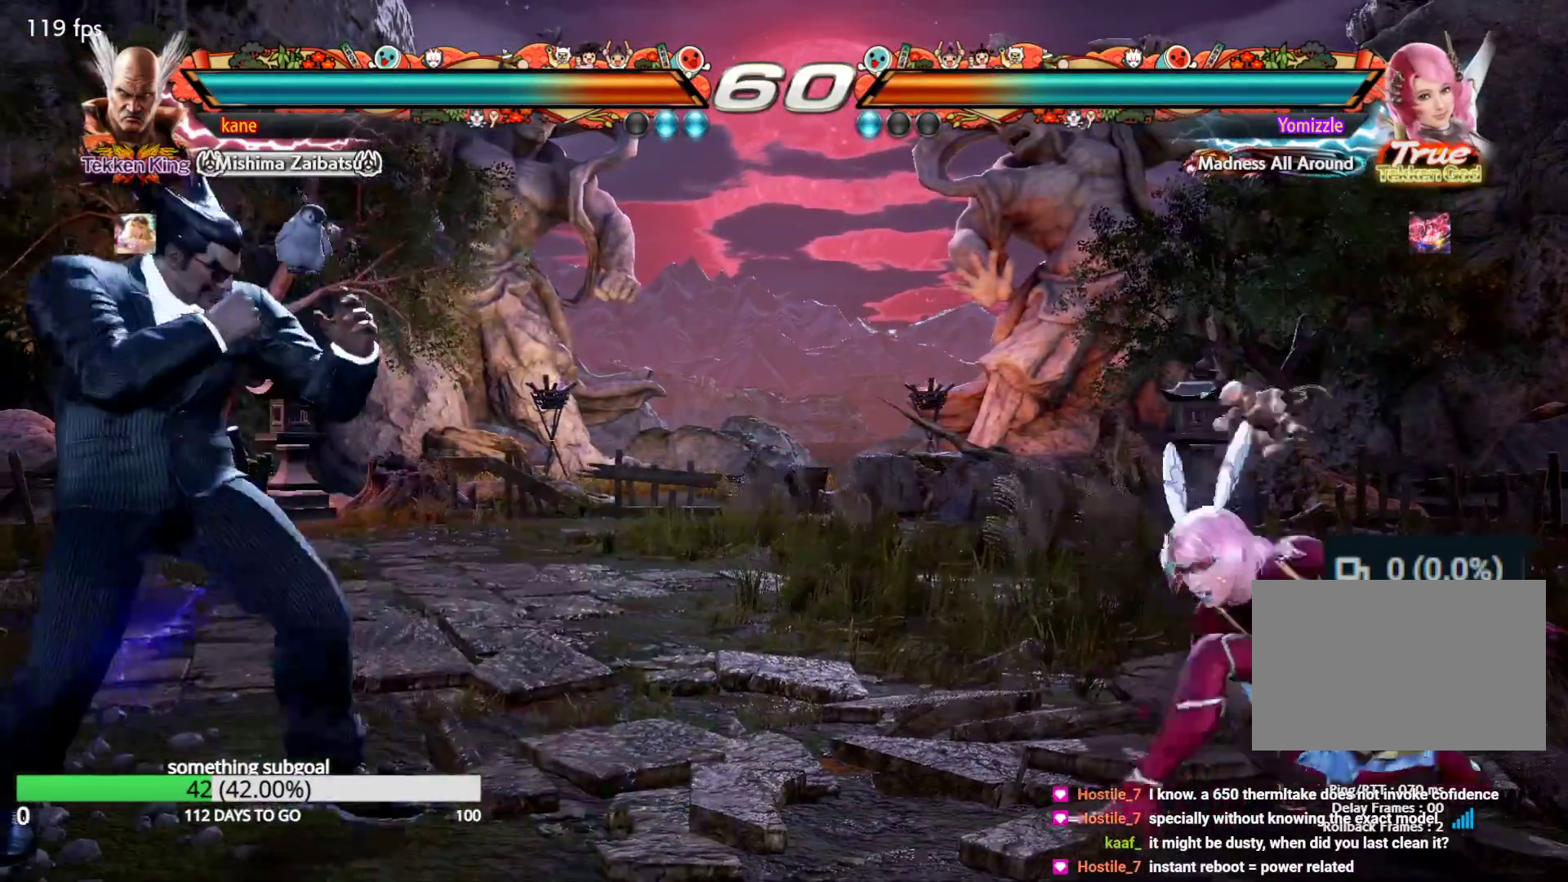
{"dt_ms": 500, "buttons": [], "left_stick": "left", "events": []}
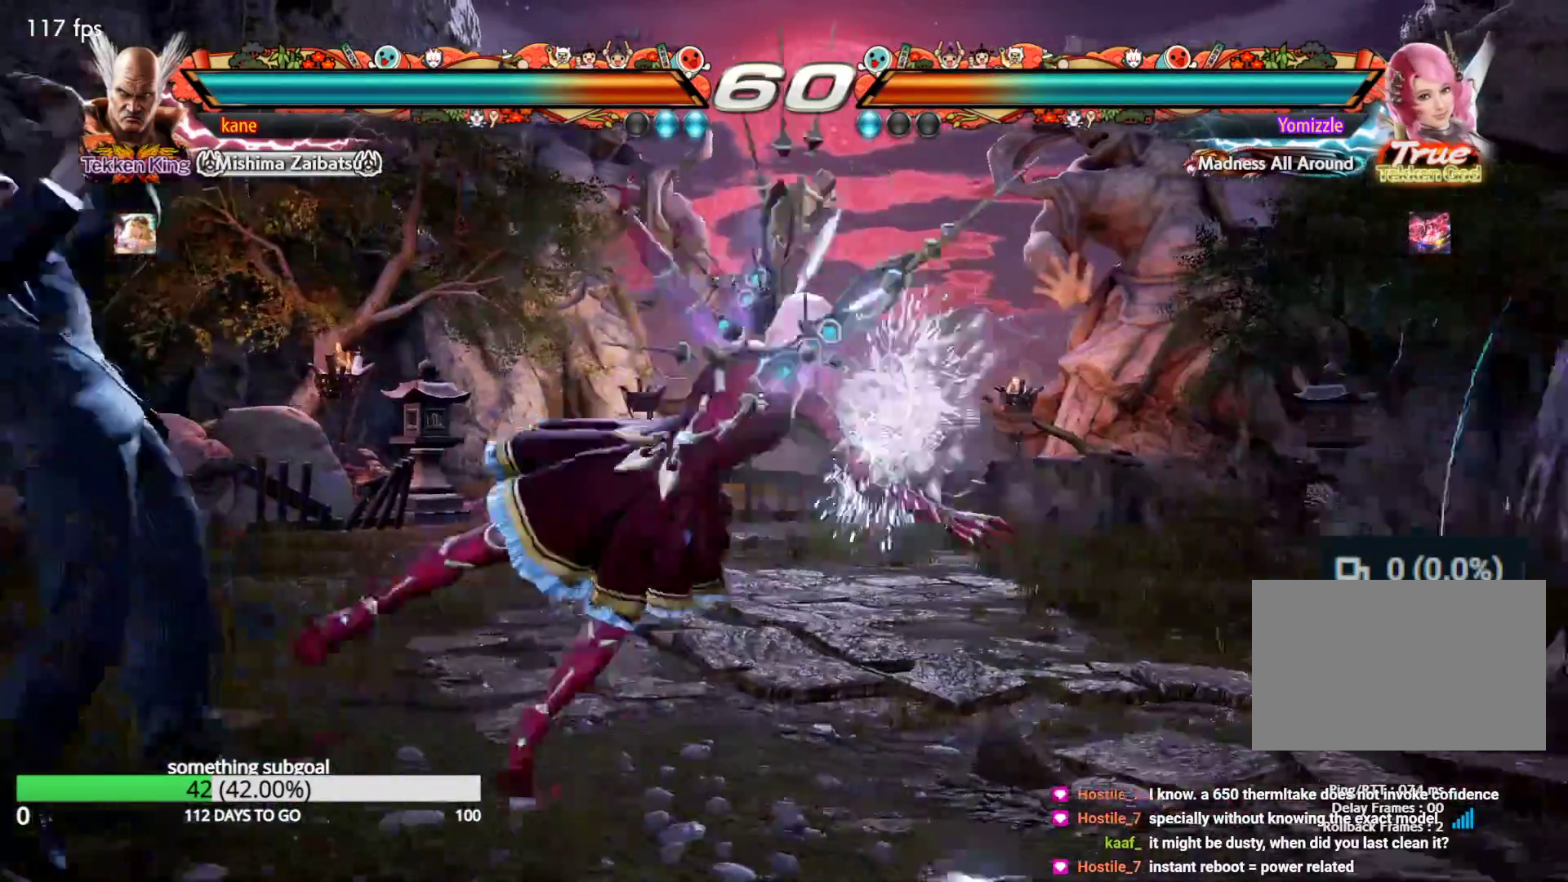
{"dt_ms": 1000, "buttons": ["TRIANGLE"], "left_stick": "center"}
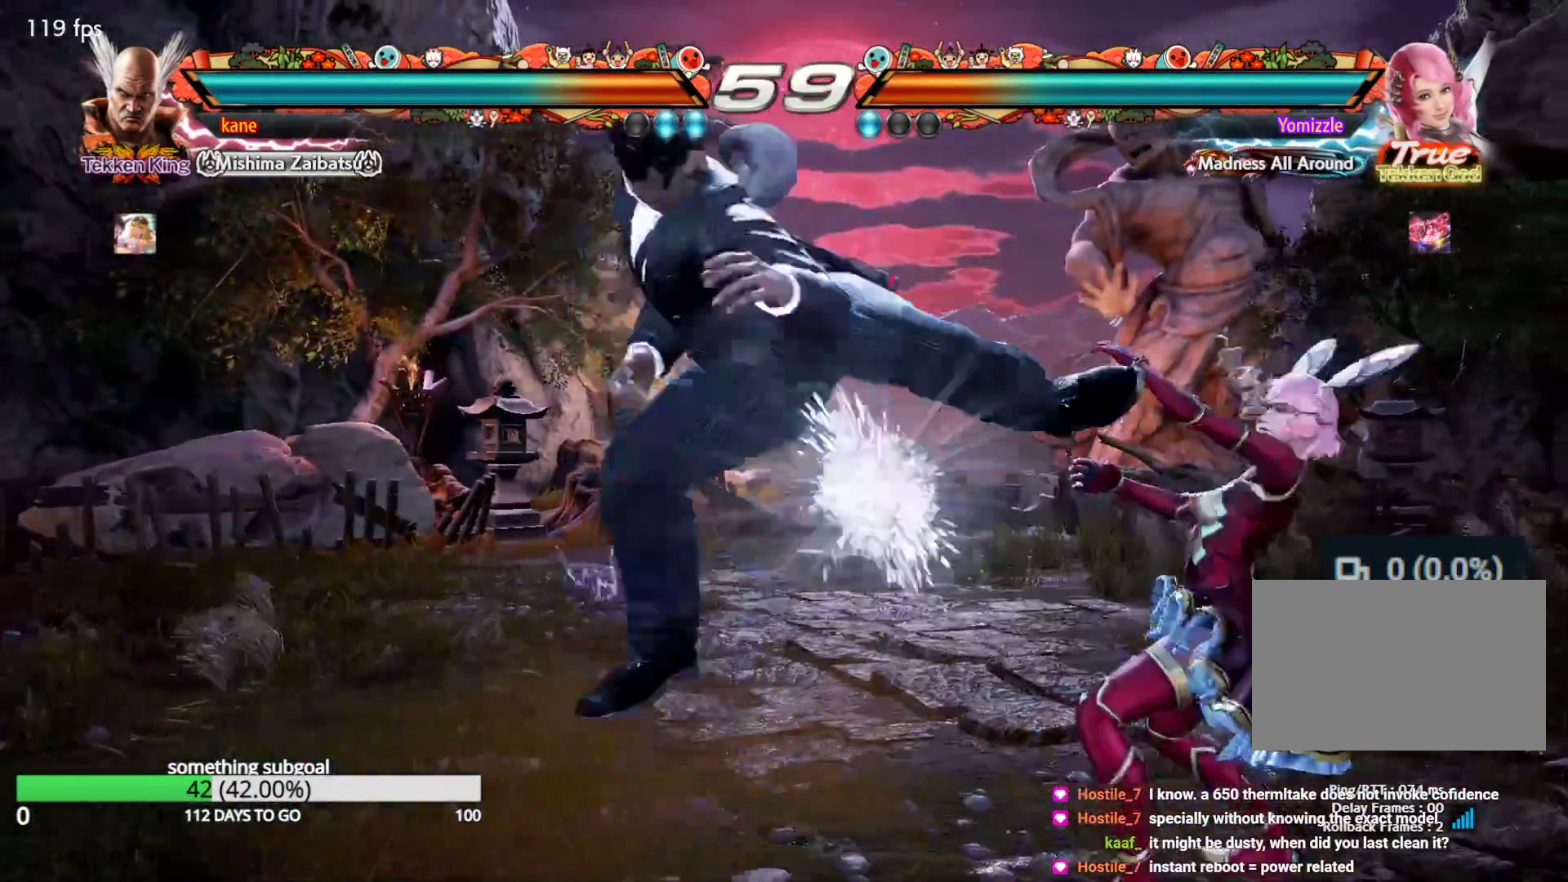
{"dt_ms": 500, "buttons": [], "left_stick": "center", "events": [[50, "TRIANGLE", "up"]]}
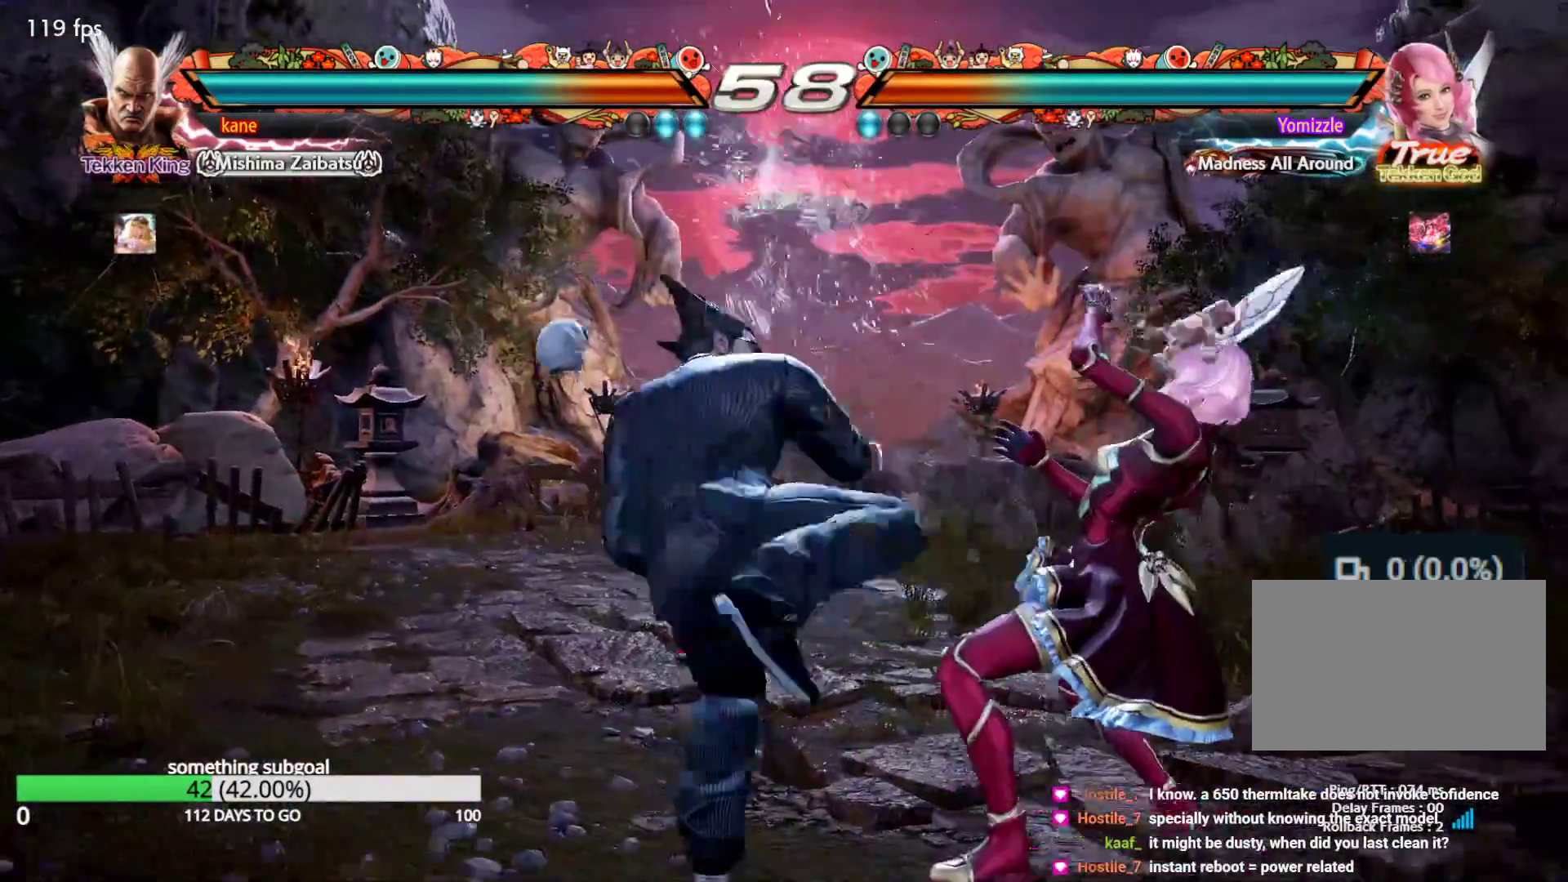
{"dt_ms": 500, "buttons": [], "left_stick": "down-right", "events": [[133, "left_stick", "down-right"], [167, "SQUARE", "down"], [200, "SQUARE", "up"], [283, "SQUARE", "down"], [317, "SQUARE", "up"], [367, "SQUARE", "down"], [483, "SQUARE", "up"]]}
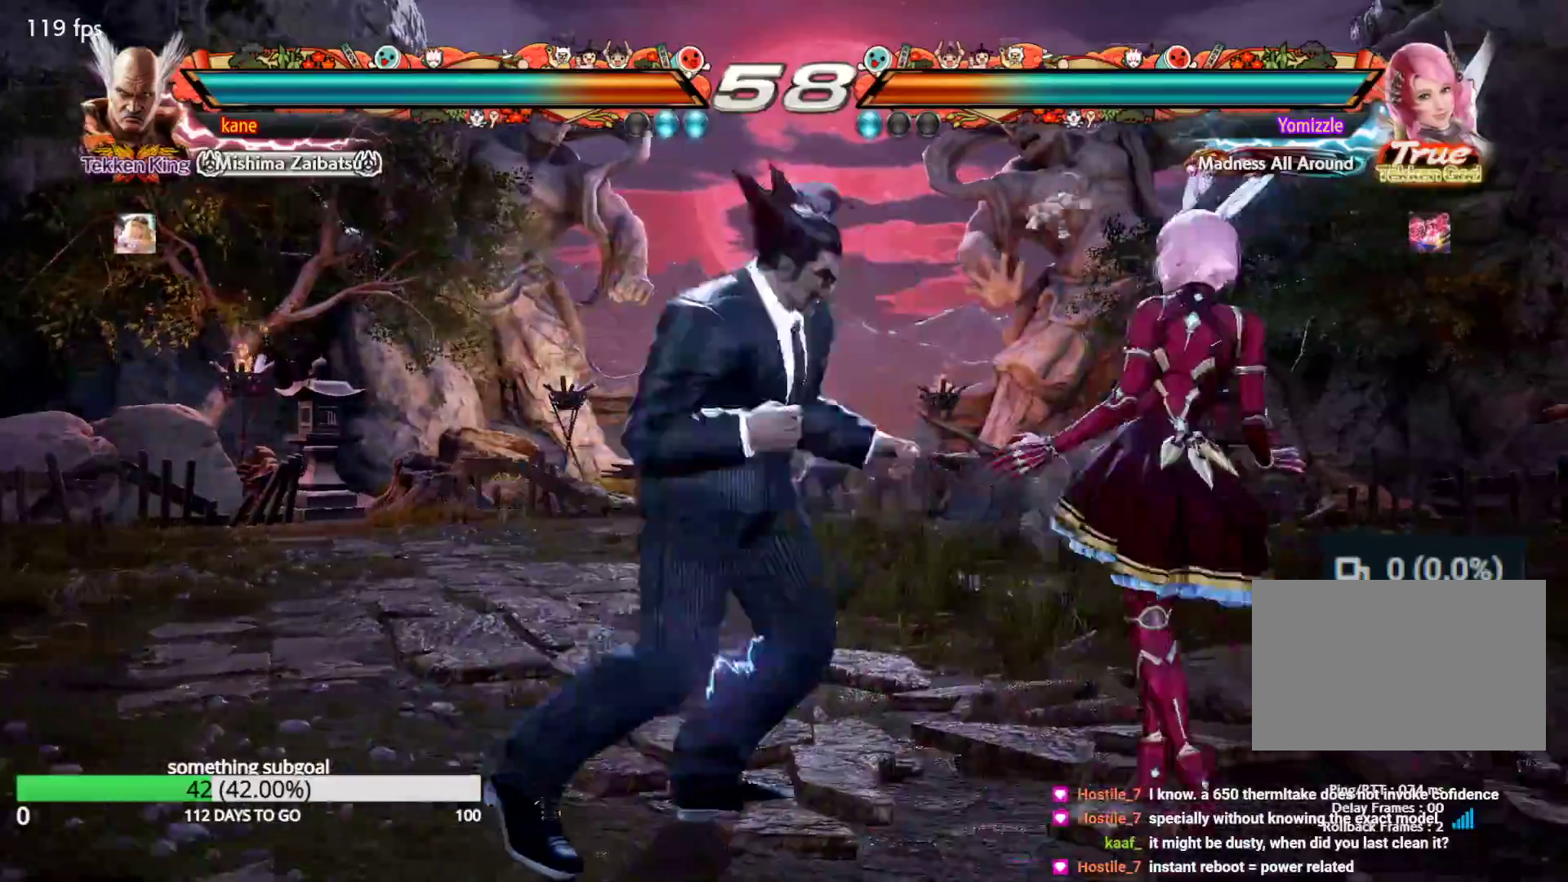
{"dt_ms": 500, "buttons": [], "left_stick": "center", "events": [[83, "left_stick", "down"], [183, "left_stick", "center"], [417, "left_stick", "down"], [500, "left_stick", "center"]]}
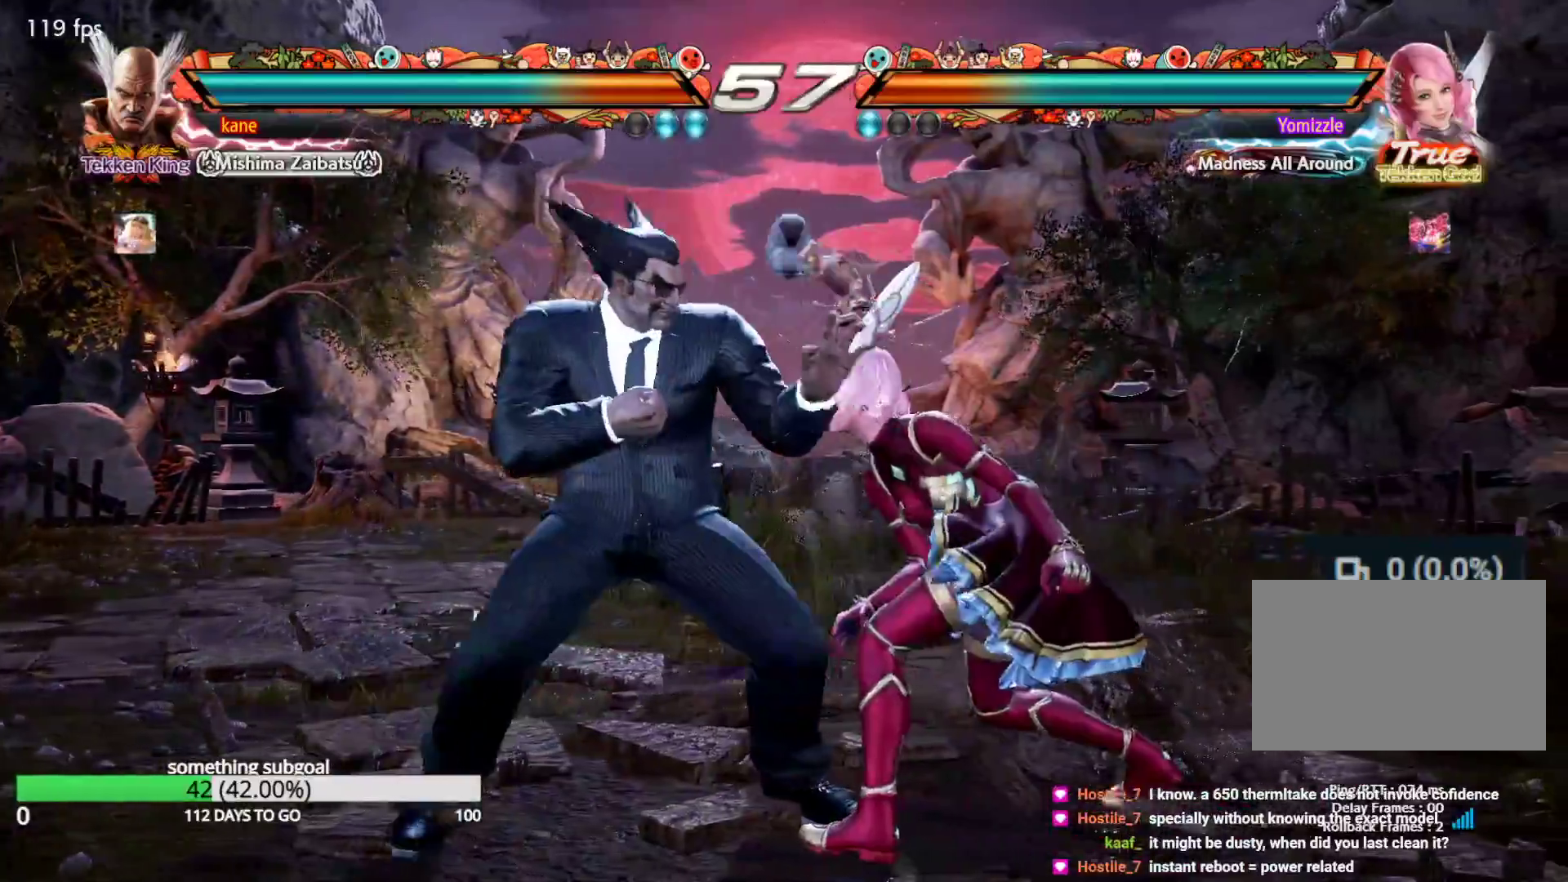
{"dt_ms": 500, "buttons": [], "left_stick": "left", "events": [[100, "left_stick", "down"], [217, "left_stick", "center"], [283, "left_stick", "left"]]}
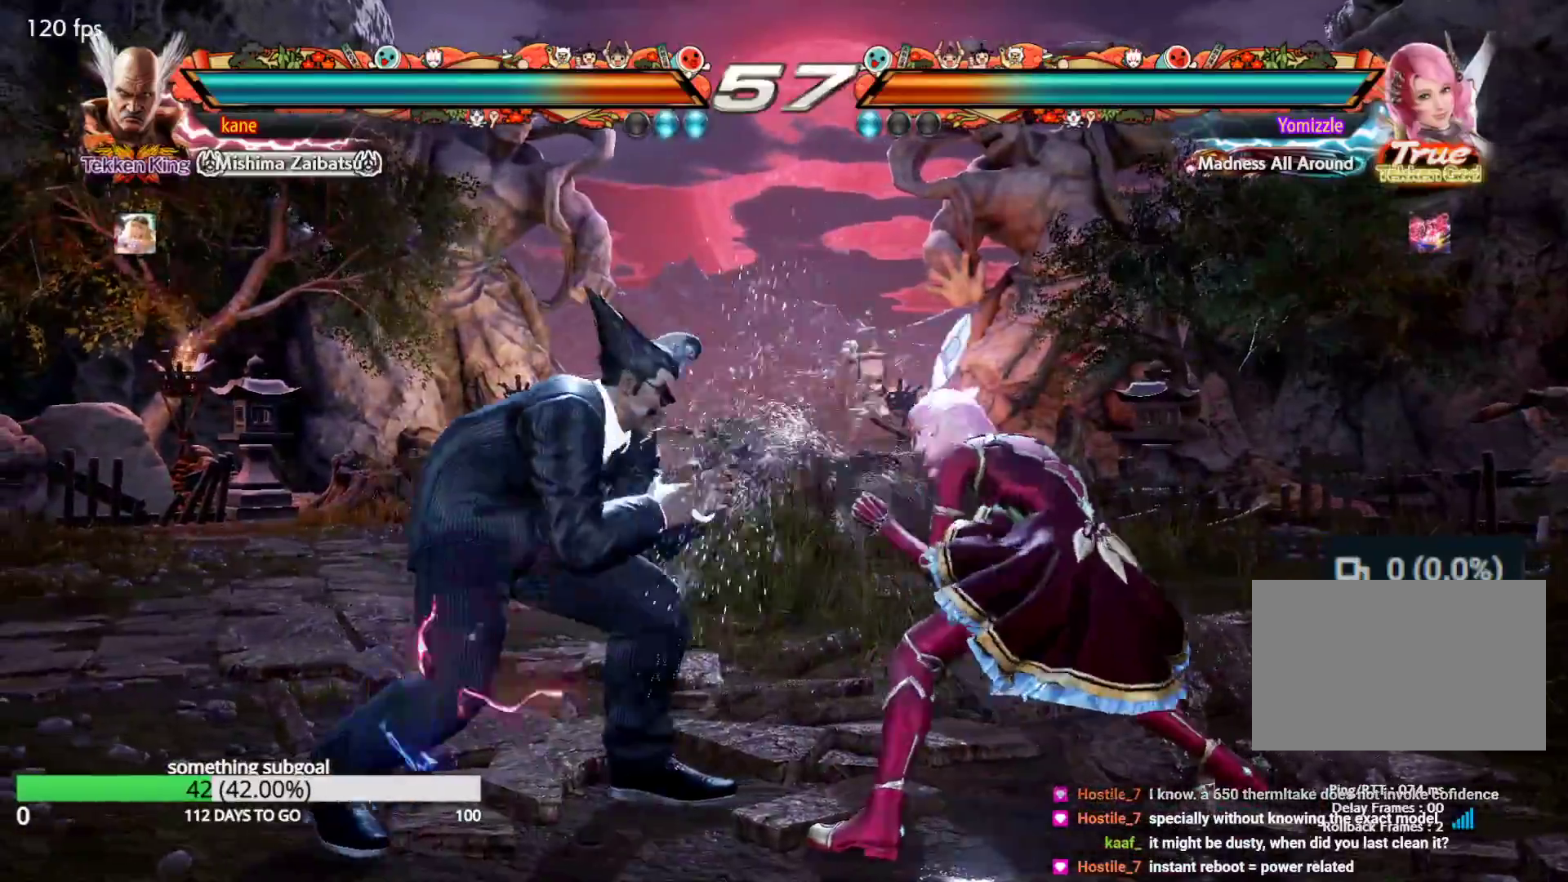
{"dt_ms": 500, "buttons": [], "left_stick": "center", "events": [[217, "left_stick", "center"], [283, "left_stick", "left"], [467, "left_stick", "center"]]}
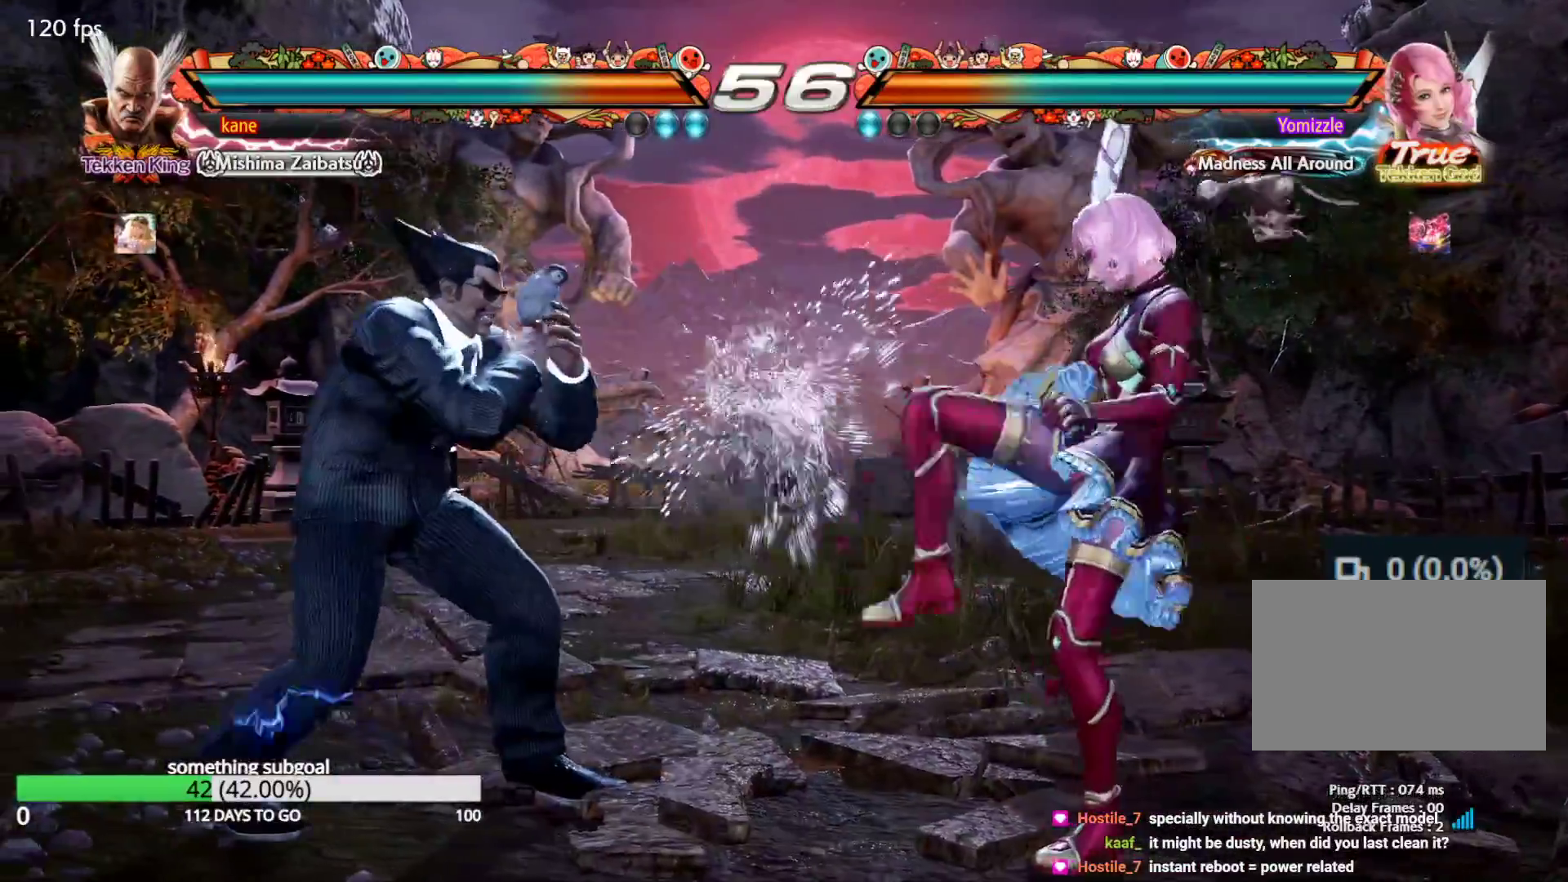
{"dt_ms": 500, "buttons": ["SQUARE"], "left_stick": "center", "events": [[17, "left_stick", "right"], [67, "left_stick", "center"], [117, "left_stick", "right"], [150, "TRIANGLE", "down"], [217, "TRIANGLE", "up"], [250, "left_stick", "center"], [267, "TRIANGLE", "down"], [317, "SQUARE", "down"], [367, "TRIANGLE", "up"]]}
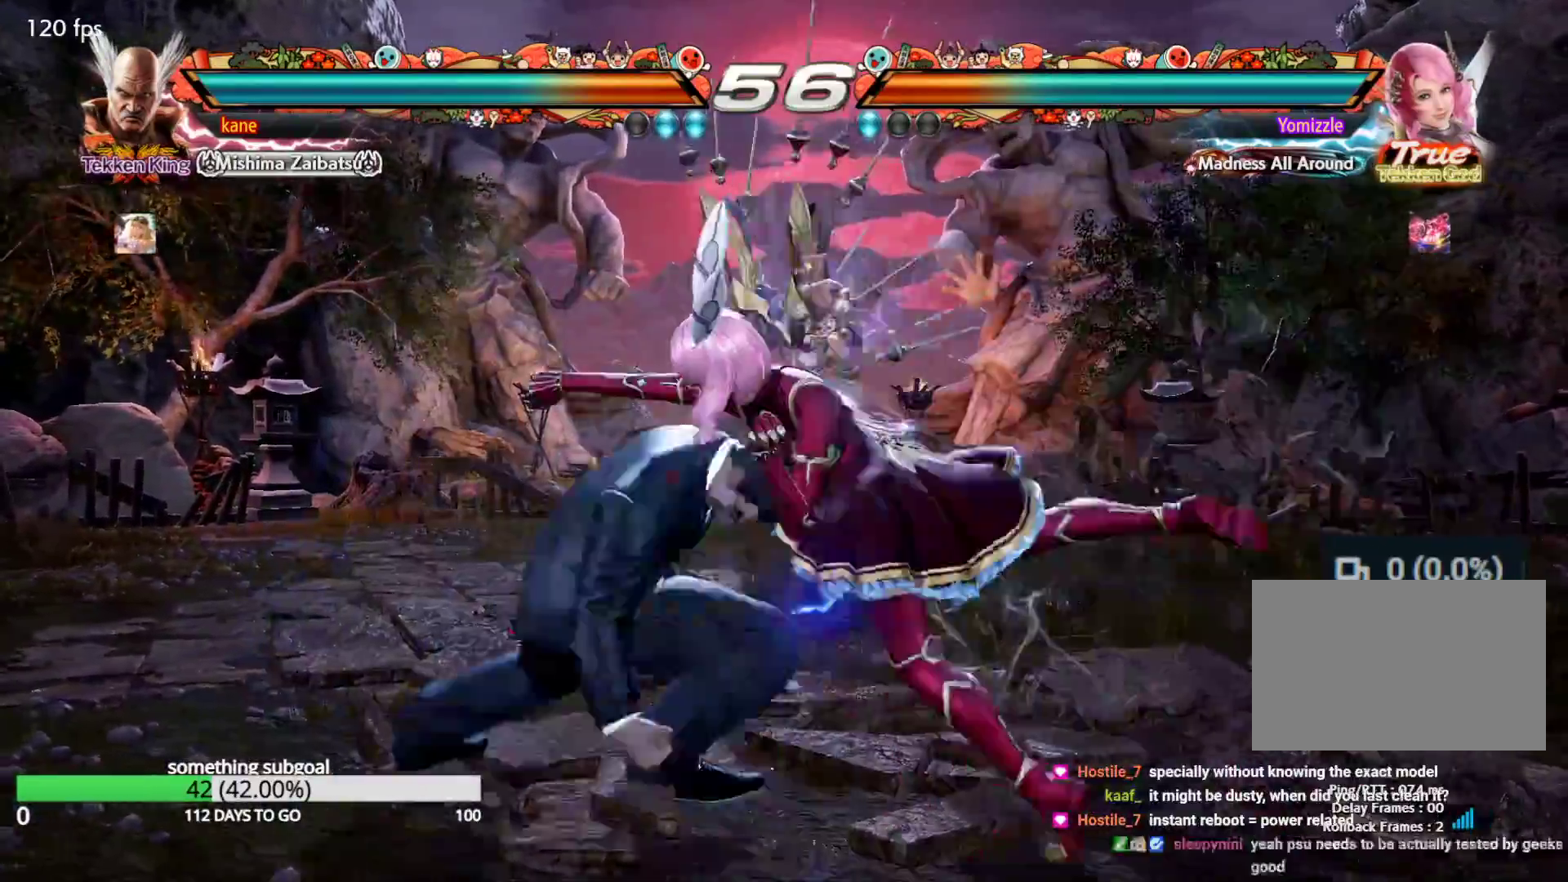
{"dt_ms": 500, "buttons": [], "left_stick": "left", "events": [[133, "left_stick", "left"], [300, "SQUARE", "up"]]}
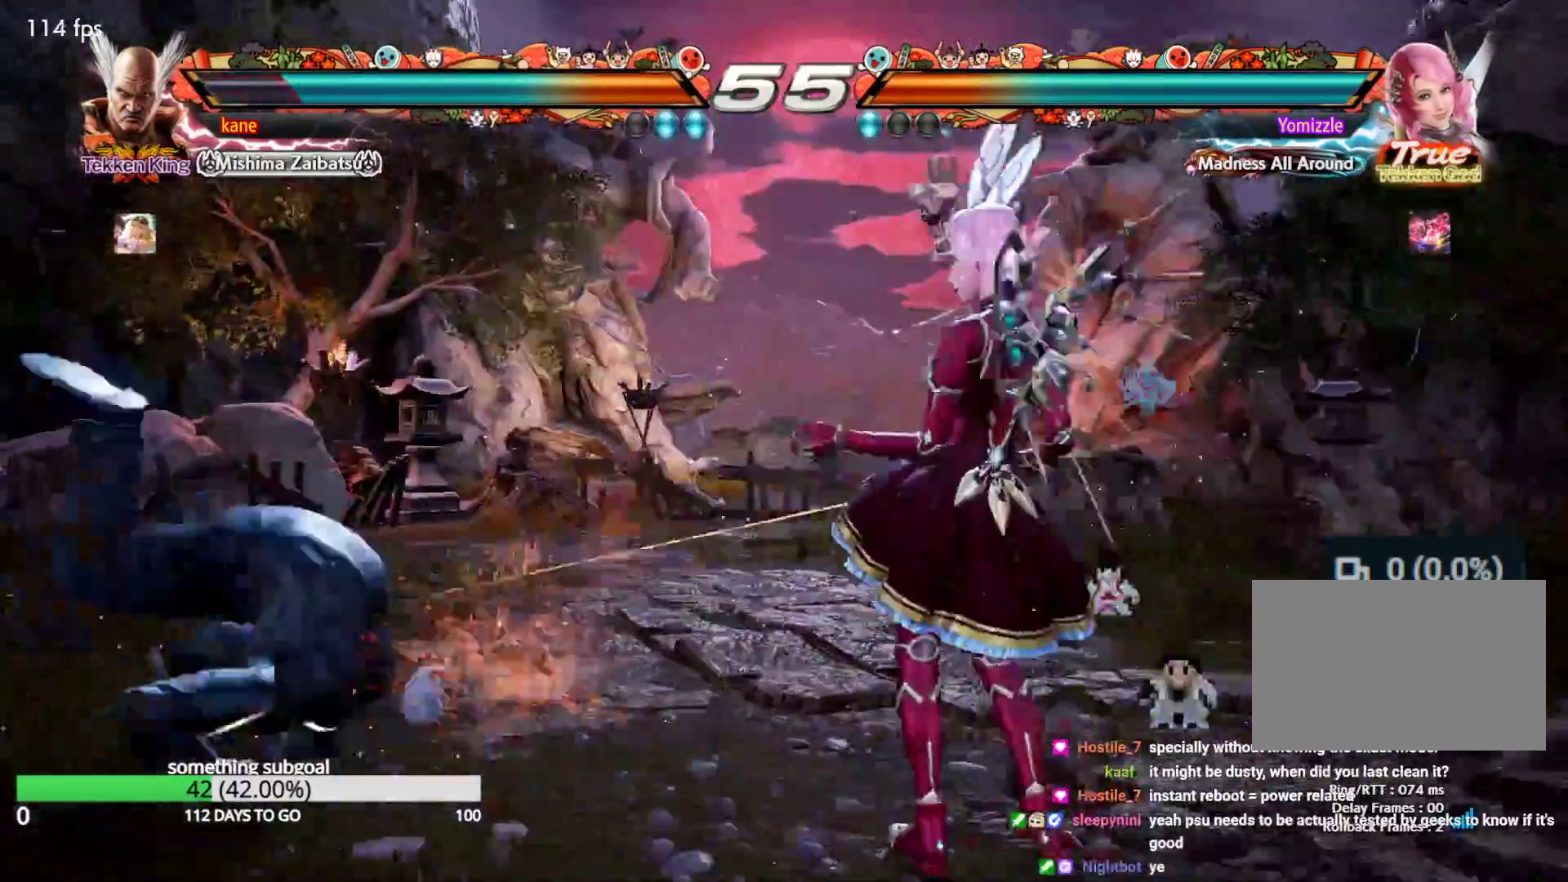
{"dt_ms": 500, "buttons": [], "left_stick": "down-left", "events": [[283, "left_stick", "center"], [350, "left_stick", "left"], [433, "left_stick", "down-left"]]}
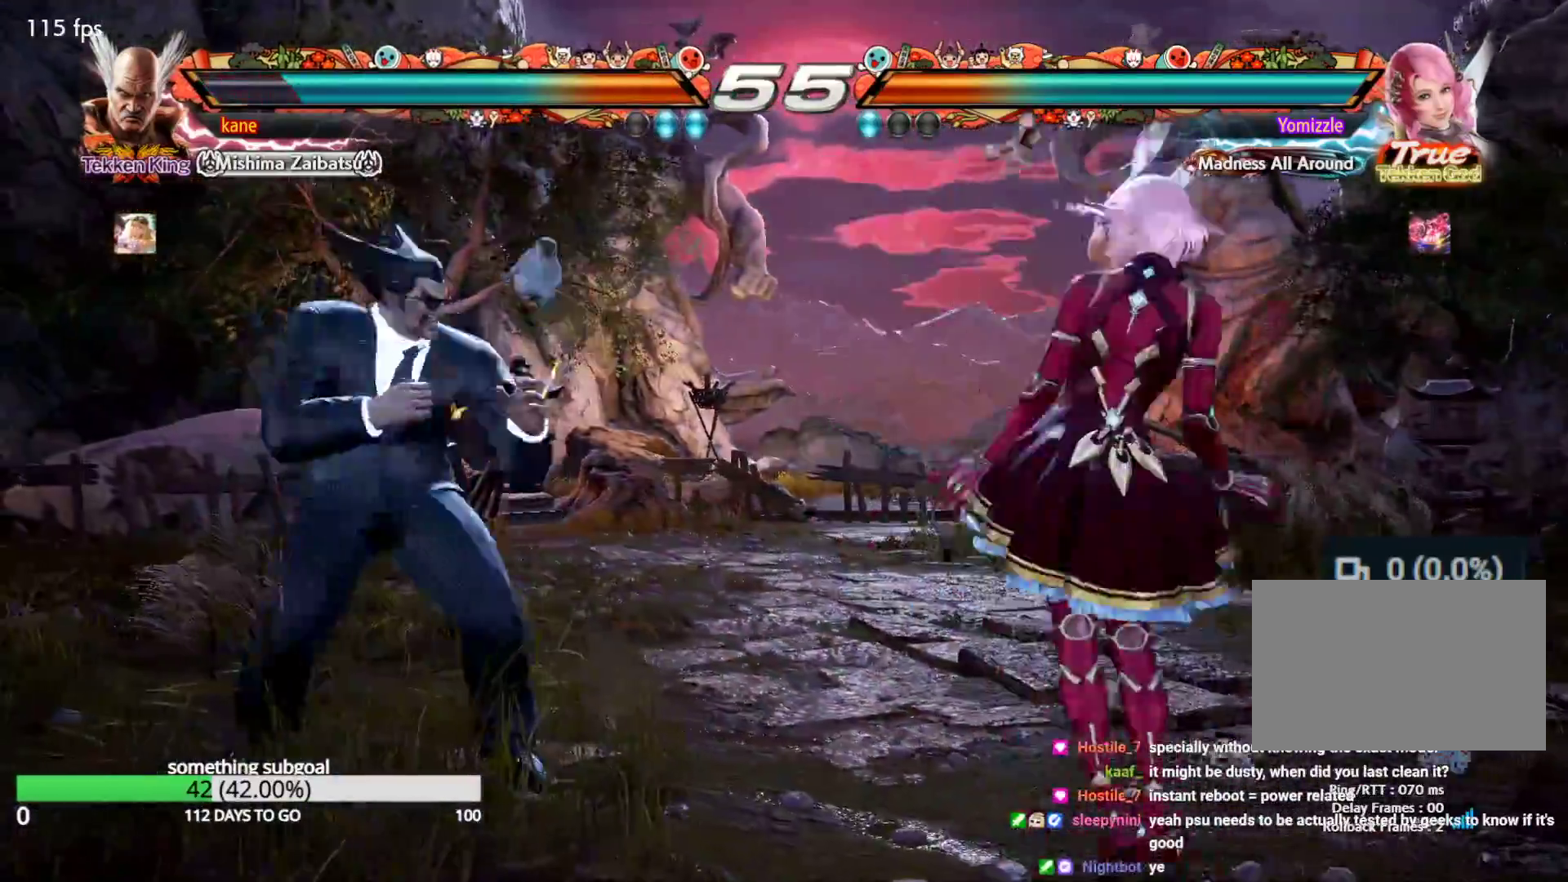
{"dt_ms": 500, "buttons": [], "left_stick": "down-left", "events": [[183, "left_stick", "center"], [267, "left_stick", "left"], [333, "left_stick", "center"], [383, "left_stick", "left"], [483, "left_stick", "down-left"]]}
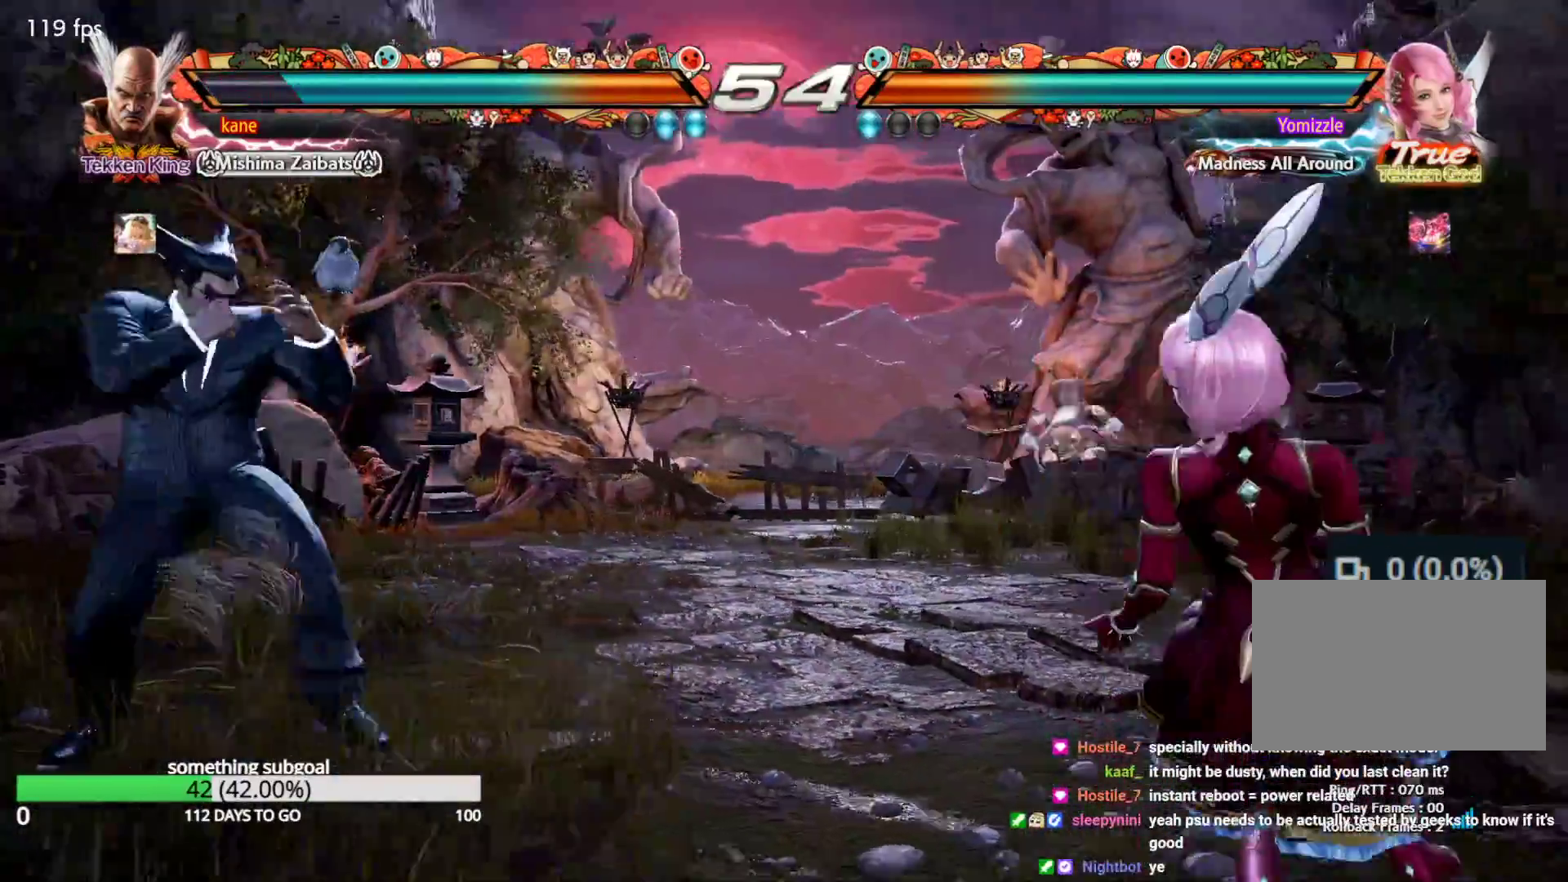
{"dt_ms": 500, "buttons": [], "left_stick": "right", "events": [[67, "left_stick", "left"], [117, "left_stick", "center"], [217, "left_stick", "left"], [300, "left_stick", "right"]]}
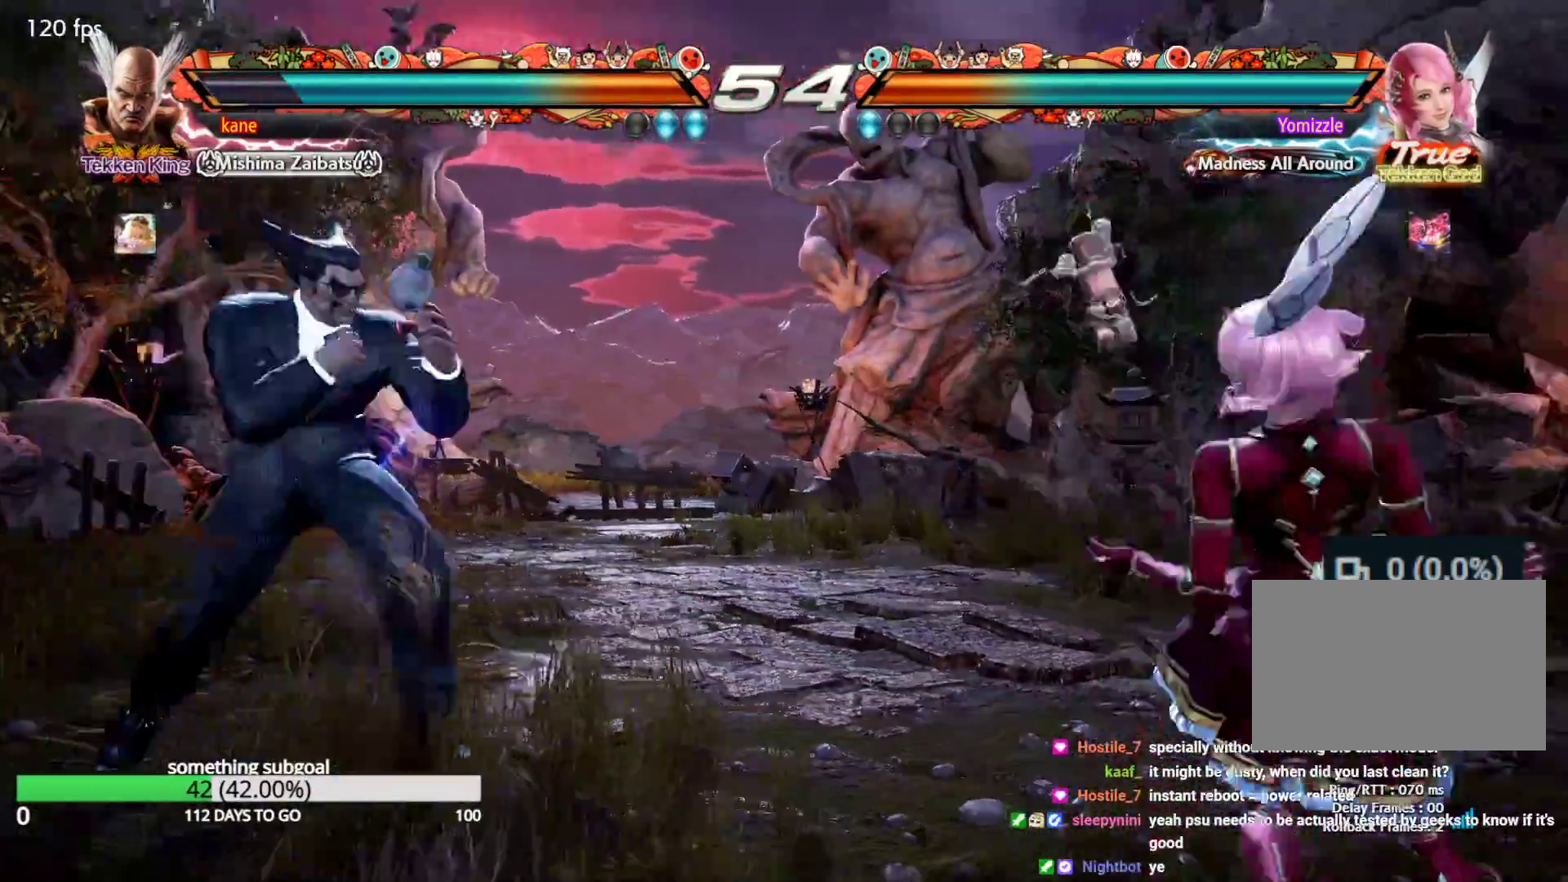
{"dt_ms": 500, "buttons": [], "left_stick": "down-left", "events": [[67, "left_stick", "left"], [150, "left_stick", "center"], [233, "left_stick", "left"], [300, "left_stick", "center"], [400, "left_stick", "left"], [500, "left_stick", "down-left"]]}
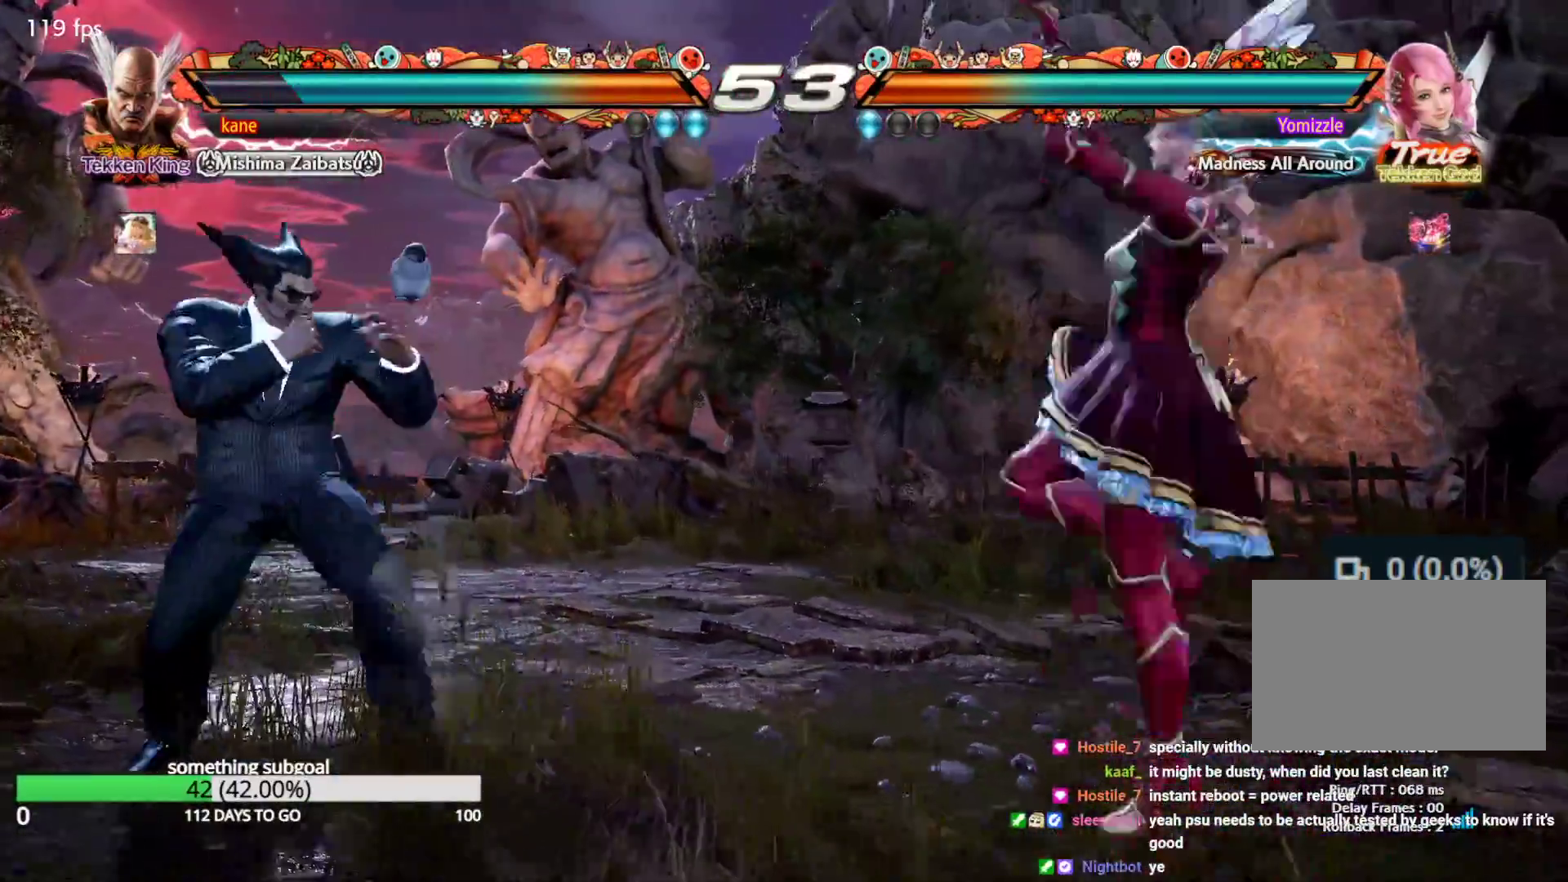
{"dt_ms": 500, "buttons": [], "left_stick": "center", "events": [[200, "left_stick", "left"], [317, "left_stick", "center"], [417, "left_stick", "right"], [483, "left_stick", "center"]]}
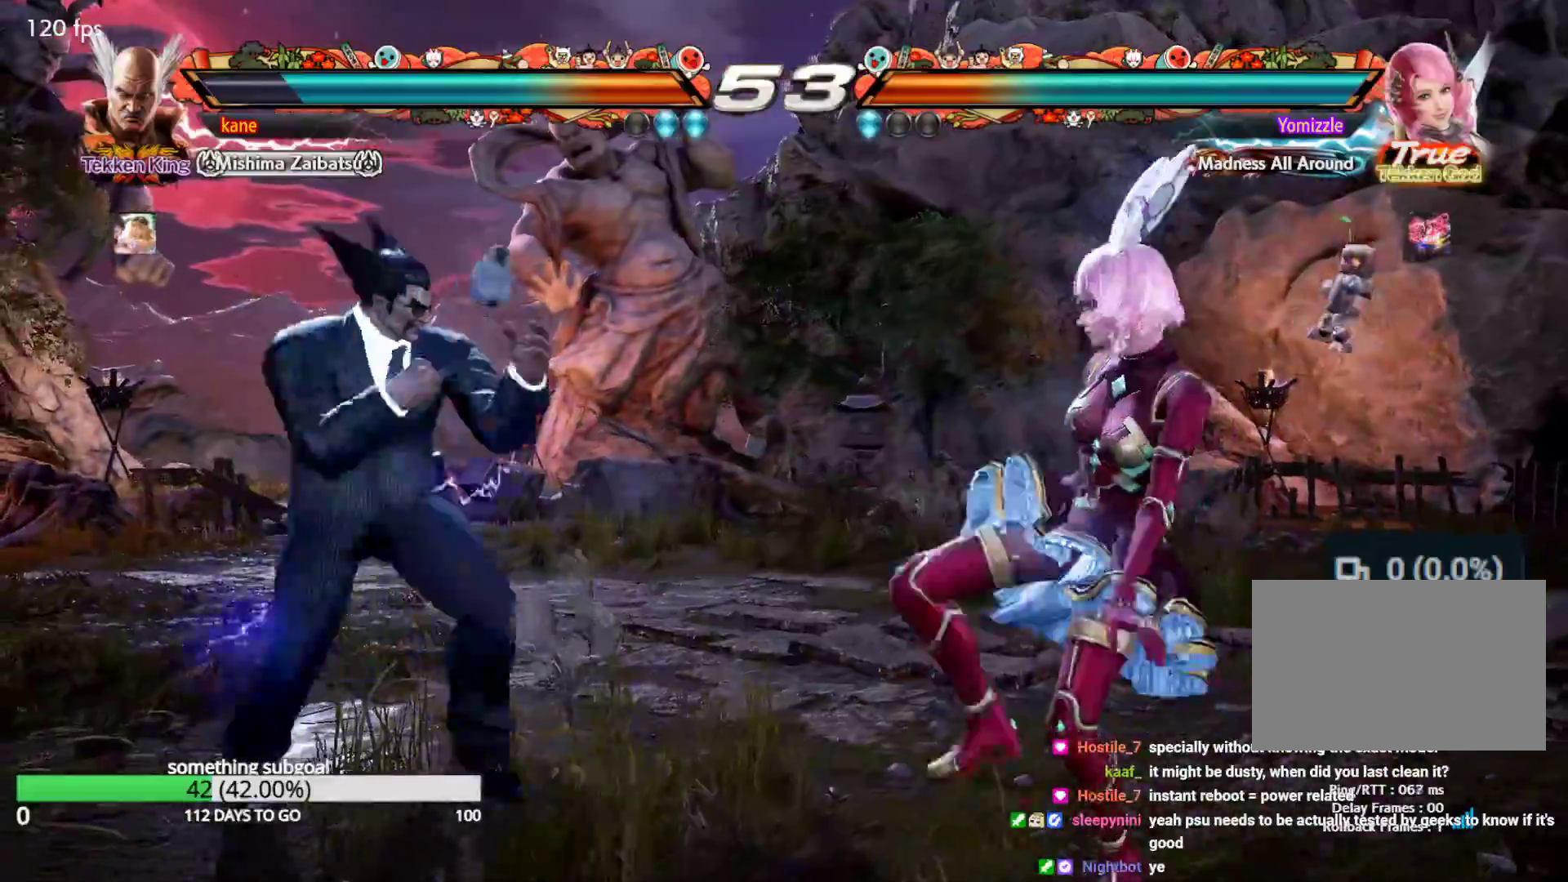
{"dt_ms": 500, "buttons": [], "left_stick": "right", "events": [[50, "left_stick", "right"], [217, "left_stick", "left"], [450, "left_stick", "center"], [500, "left_stick", "right"]]}
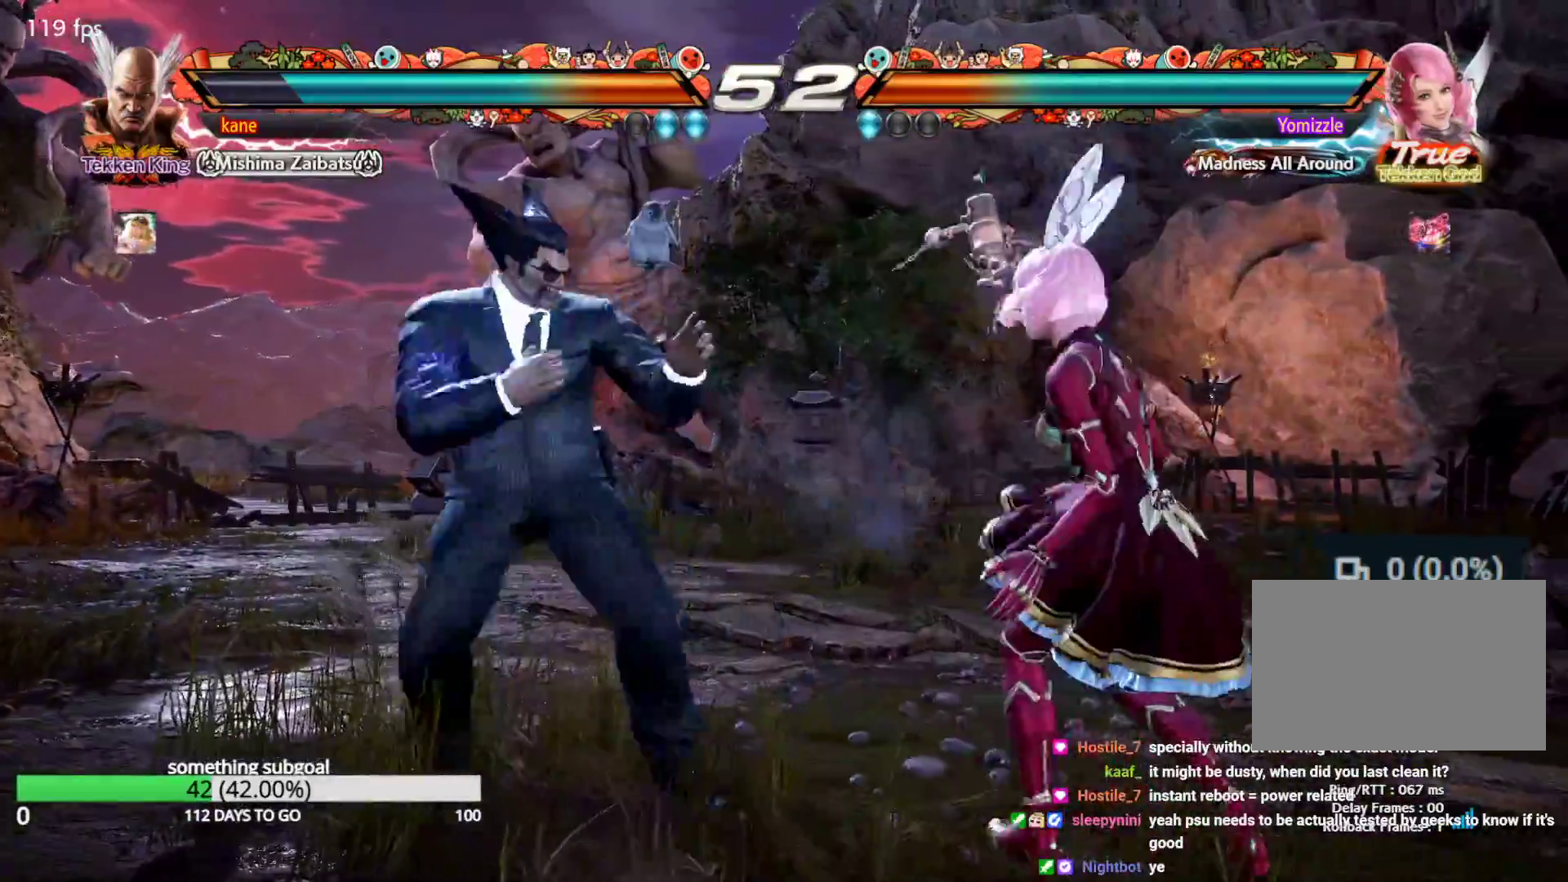
{"dt_ms": 500, "buttons": [], "left_stick": "center", "events": [[83, "left_stick", "down"], [117, "TRIANGLE", "down"], [167, "TRIANGLE", "up"], [200, "left_stick", "center"]]}
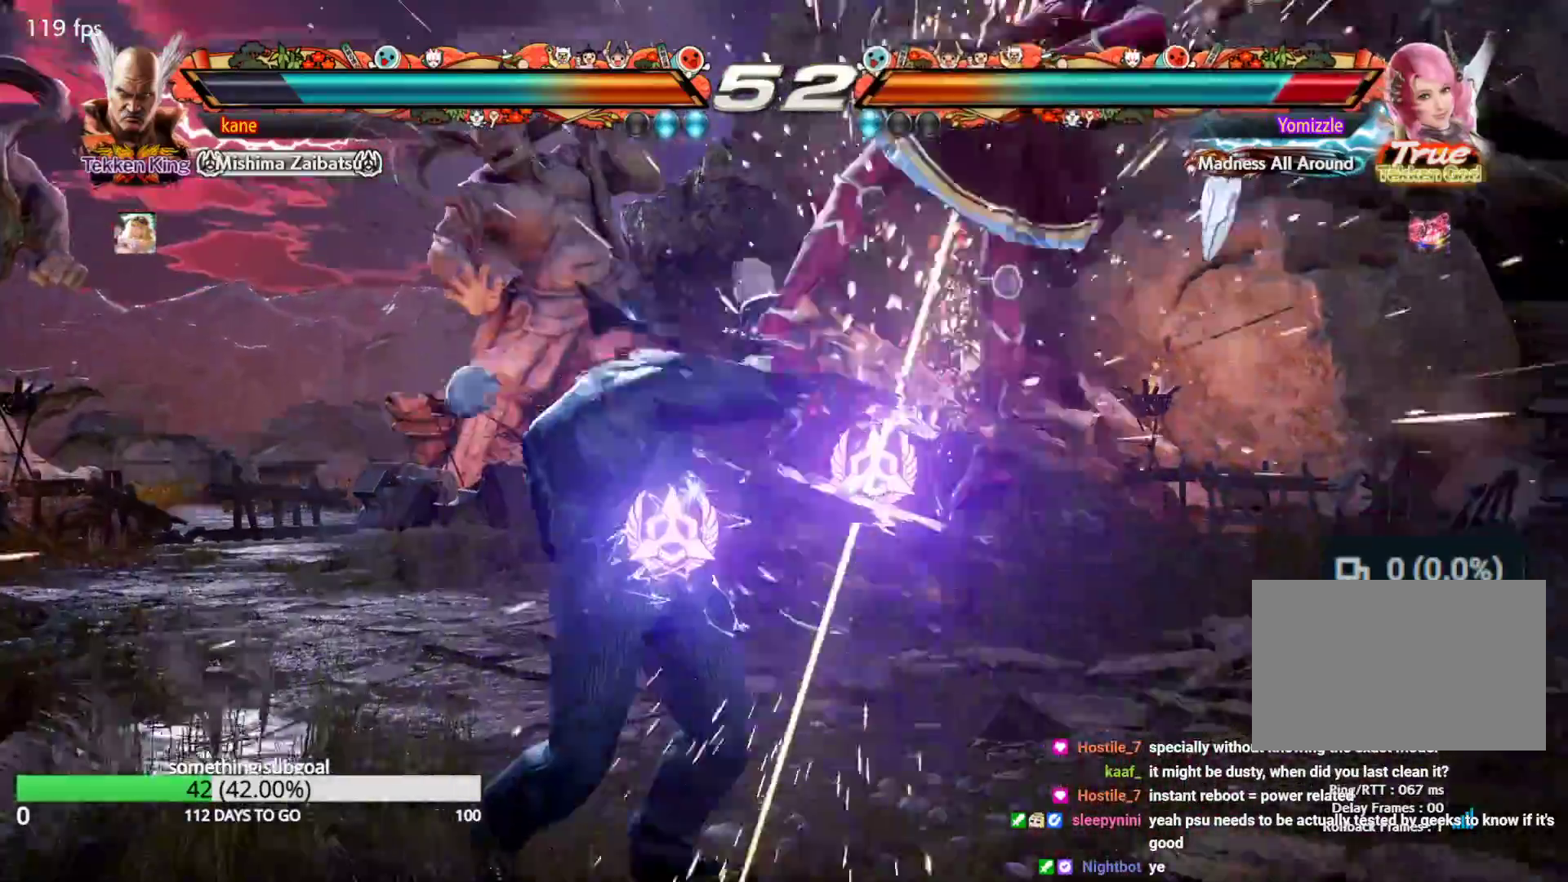
{"dt_ms": 500, "buttons": [], "left_stick": "center", "events": [[150, "left_stick", "right"], [283, "TRIANGLE", "down"], [283, "left_stick", "down-right"], [400, "left_stick", "center"], [417, "TRIANGLE", "up"]]}
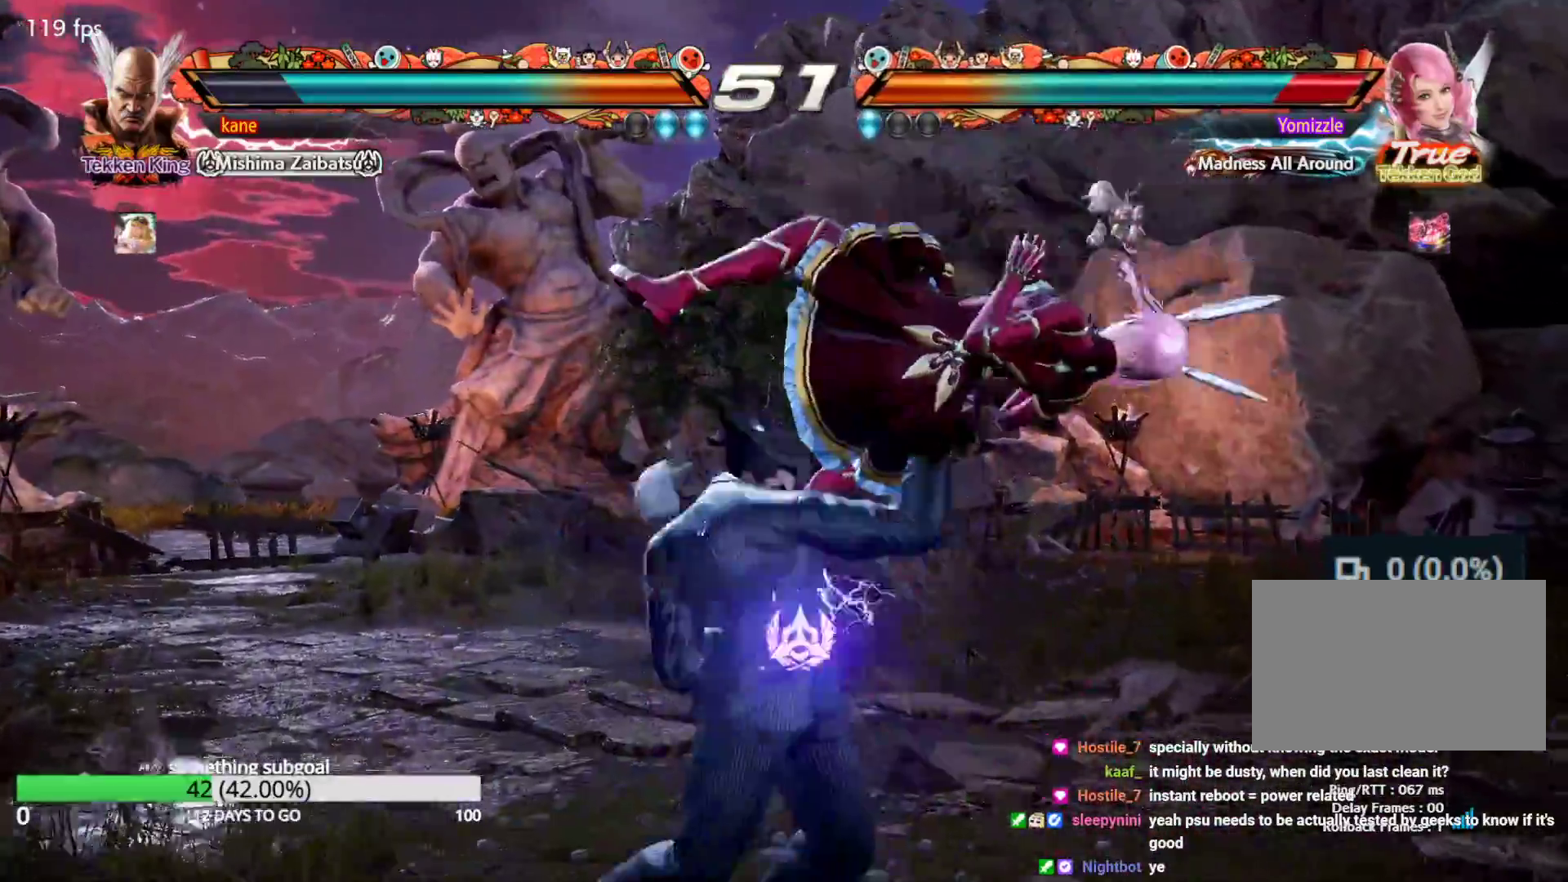
{"dt_ms": 500, "buttons": [], "left_stick": "right", "events": [[217, "left_stick", "right"], [300, "TRIANGLE", "down"], [367, "TRIANGLE", "up"], [400, "CROSS", "down"], [467, "CROSS", "up"]]}
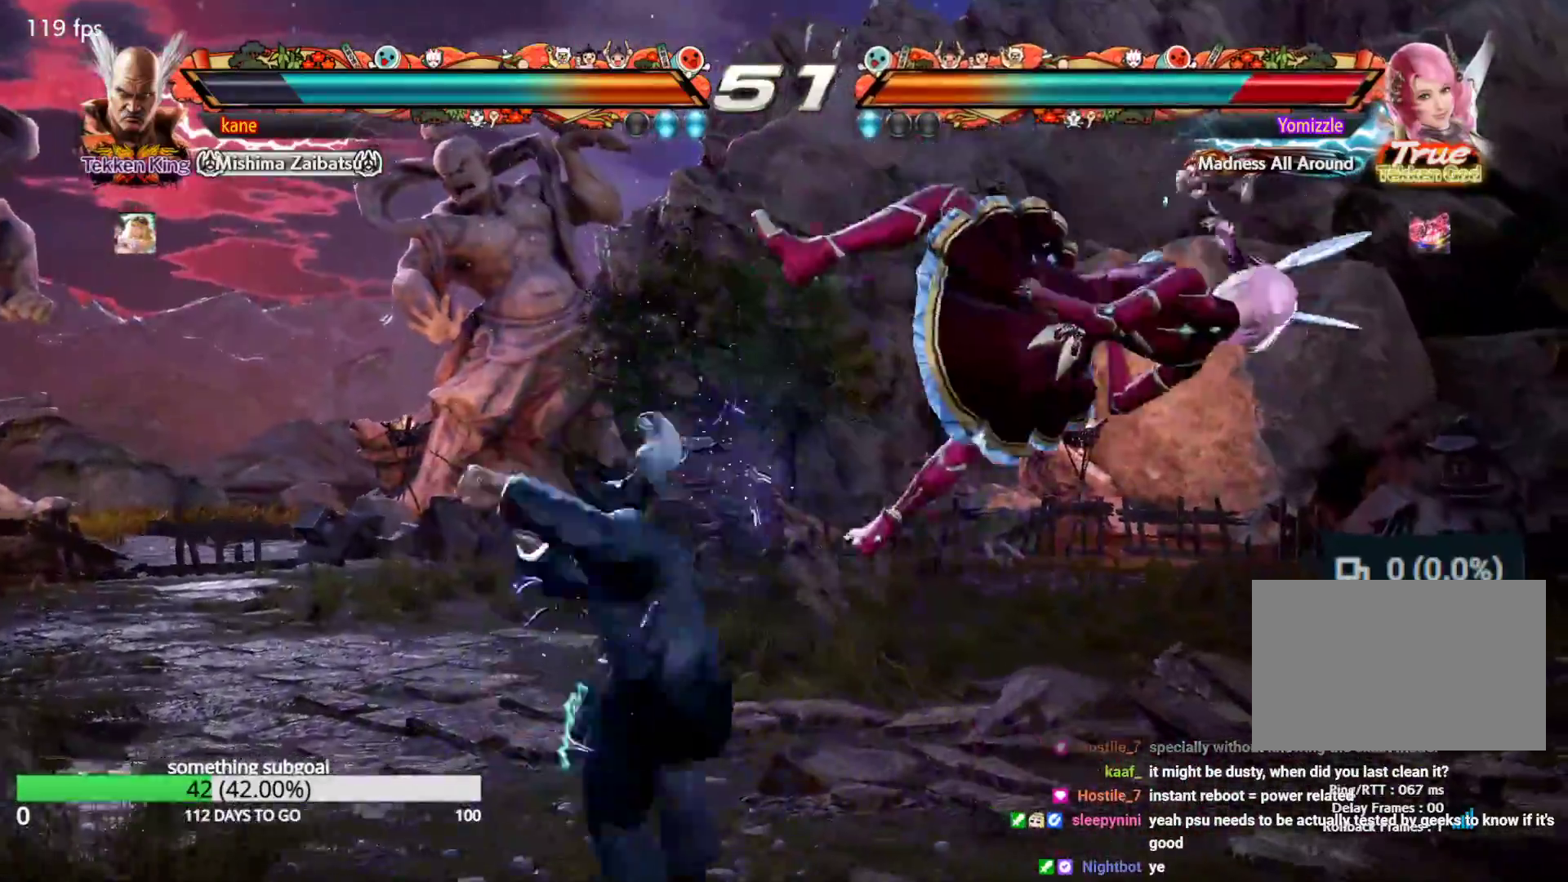
{"dt_ms": 500, "buttons": [], "left_stick": "center", "events": [[17, "CROSS", "down"], [83, "CROSS", "up"], [183, "left_stick", "center"]]}
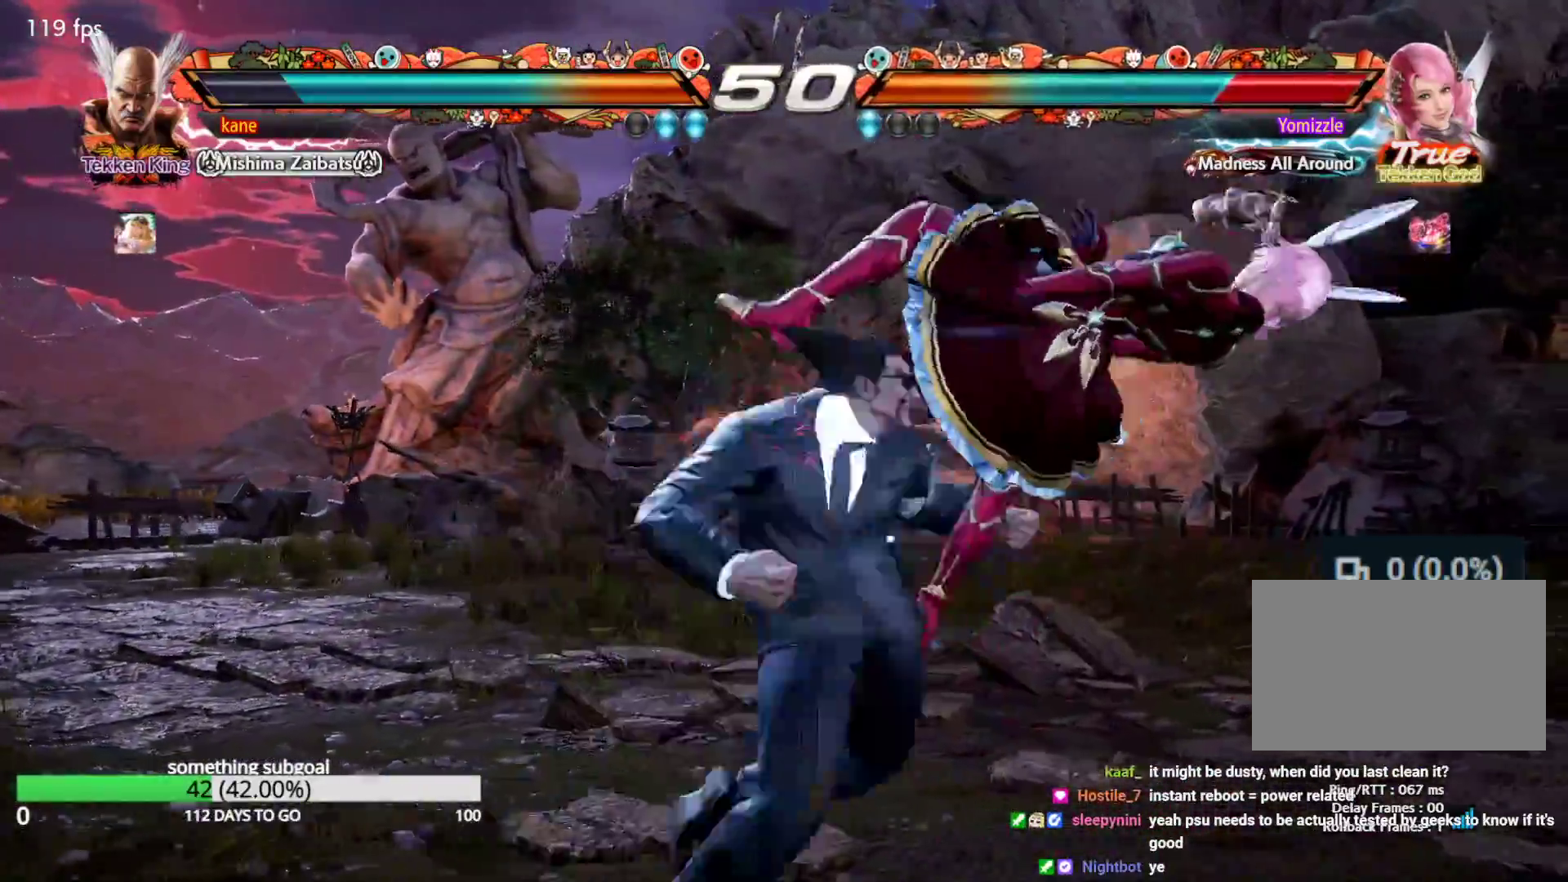
{"dt_ms": 500, "buttons": ["CROSS"], "left_stick": "center", "events": [[233, "left_stick", "left"], [333, "left_stick", "right"], [367, "TRIANGLE", "down"], [417, "TRIANGLE", "up"], [433, "left_stick", "center"], [500, "CROSS", "down"]]}
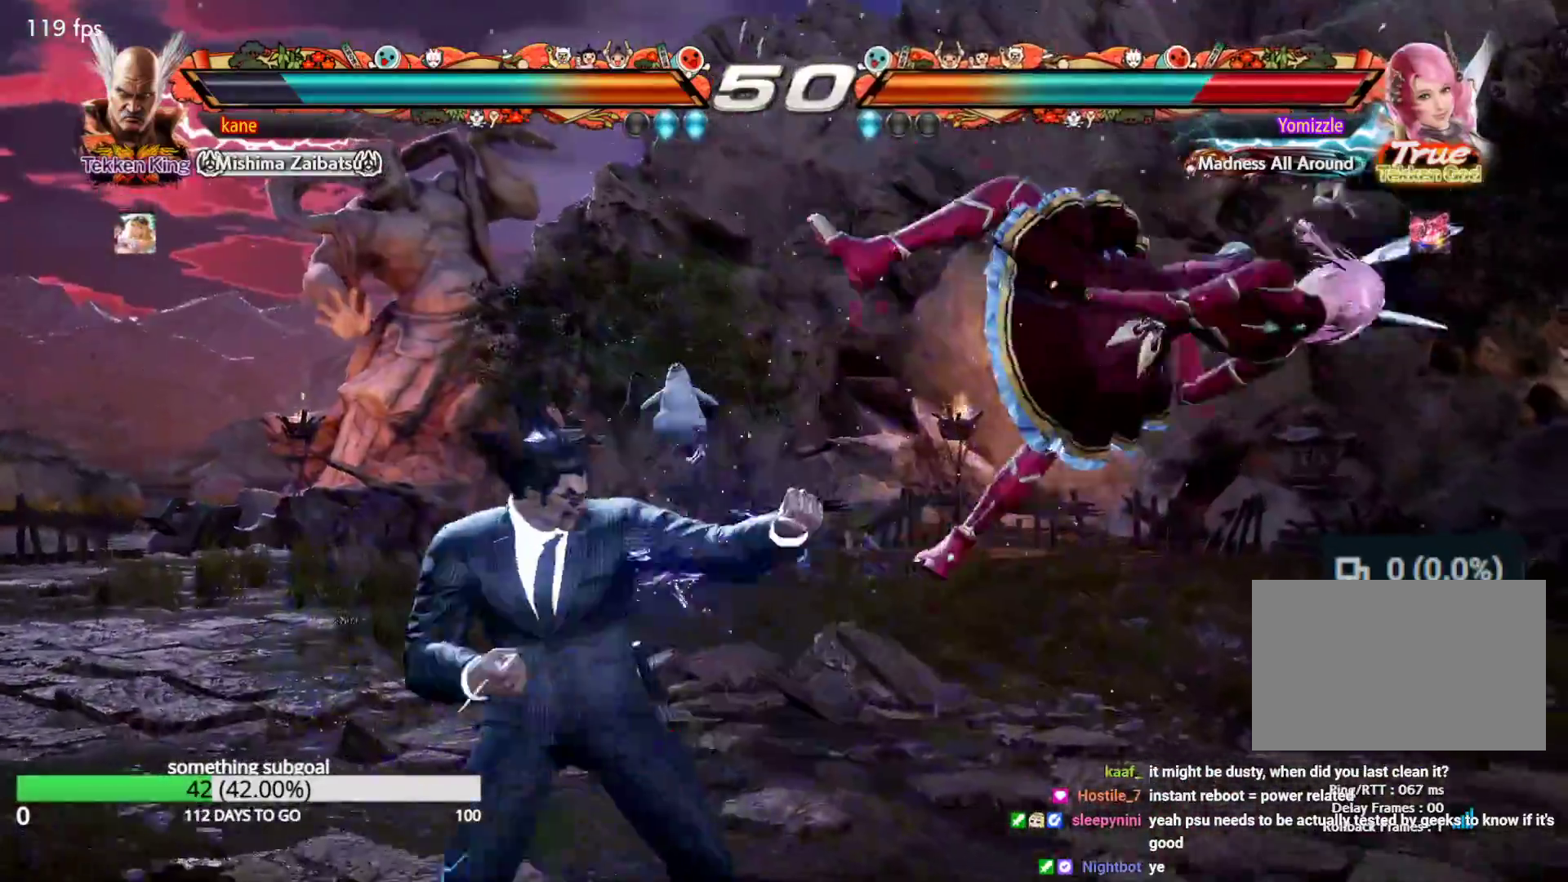
{"dt_ms": 500, "buttons": ["SQUARE"], "left_stick": "center", "events": [[50, "CROSS", "up"], [100, "CROSS", "down"], [183, "CROSS", "up"], [217, "CROSS", "down"], [250, "CROSS", "up"], [317, "SQUARE", "down"]]}
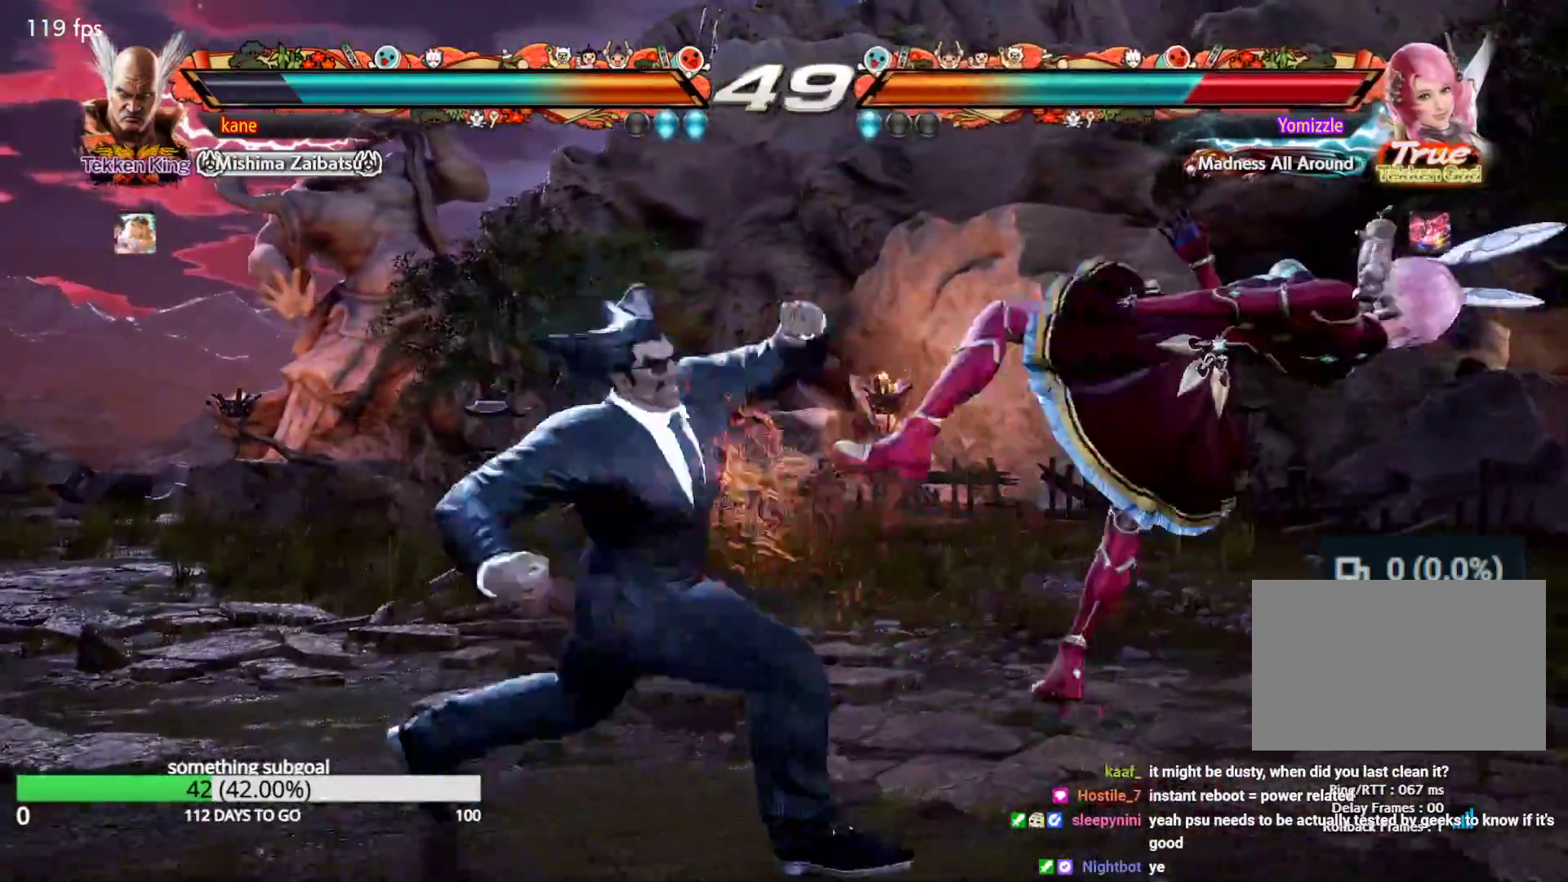
{"dt_ms": 500, "buttons": ["SQUARE"], "left_stick": "right", "events": [[500, "left_stick", "right"]]}
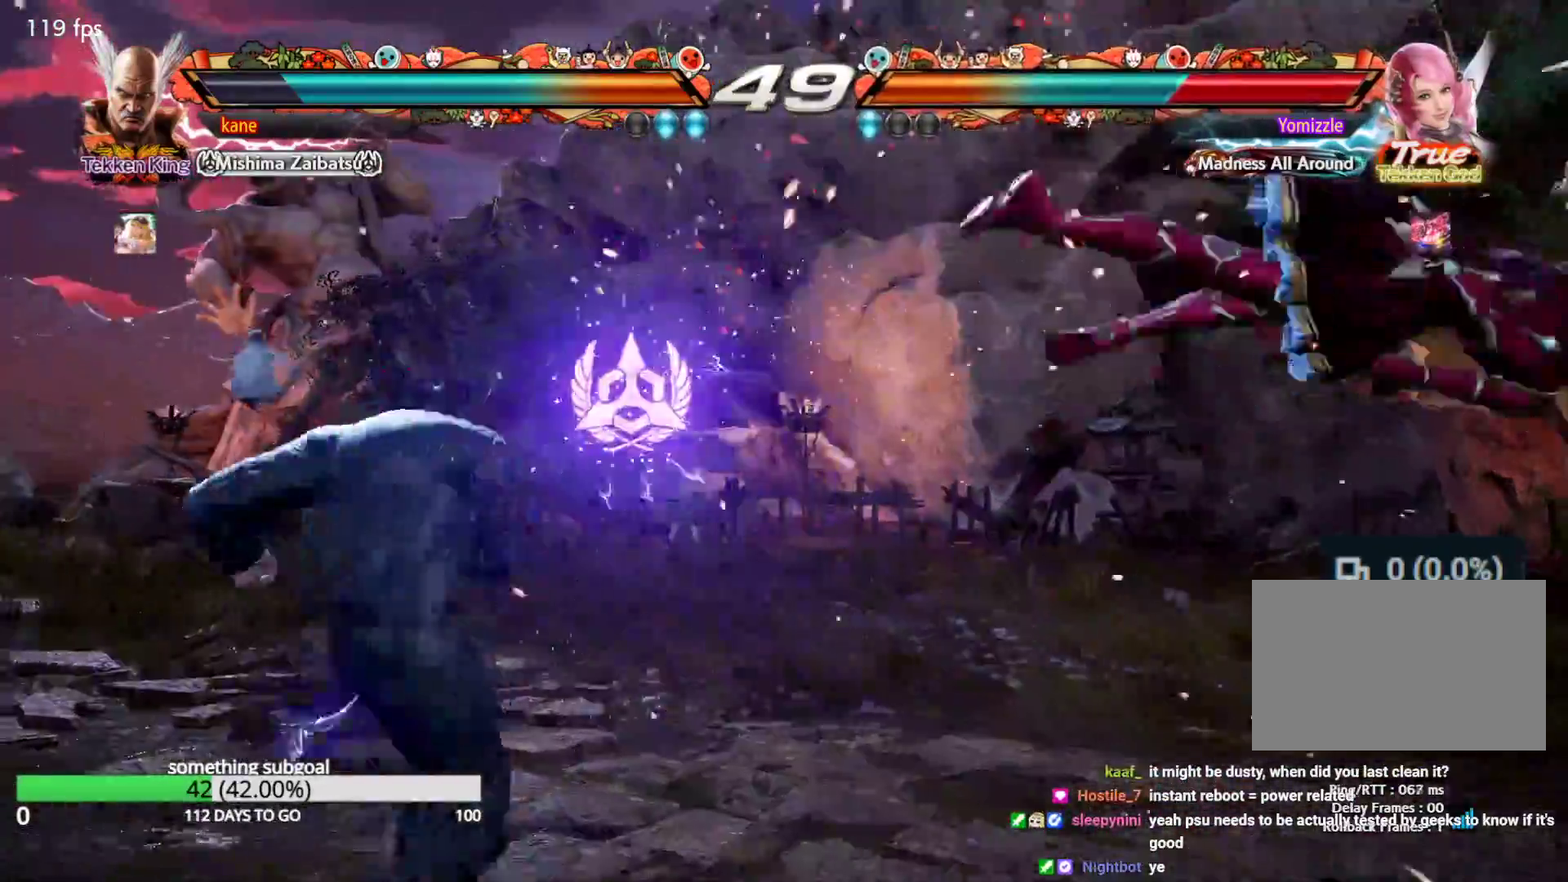
{"dt_ms": 500, "buttons": ["SQUARE"], "left_stick": "left", "events": [[67, "left_stick", "center"], [117, "left_stick", "right"], [450, "left_stick", "left"]]}